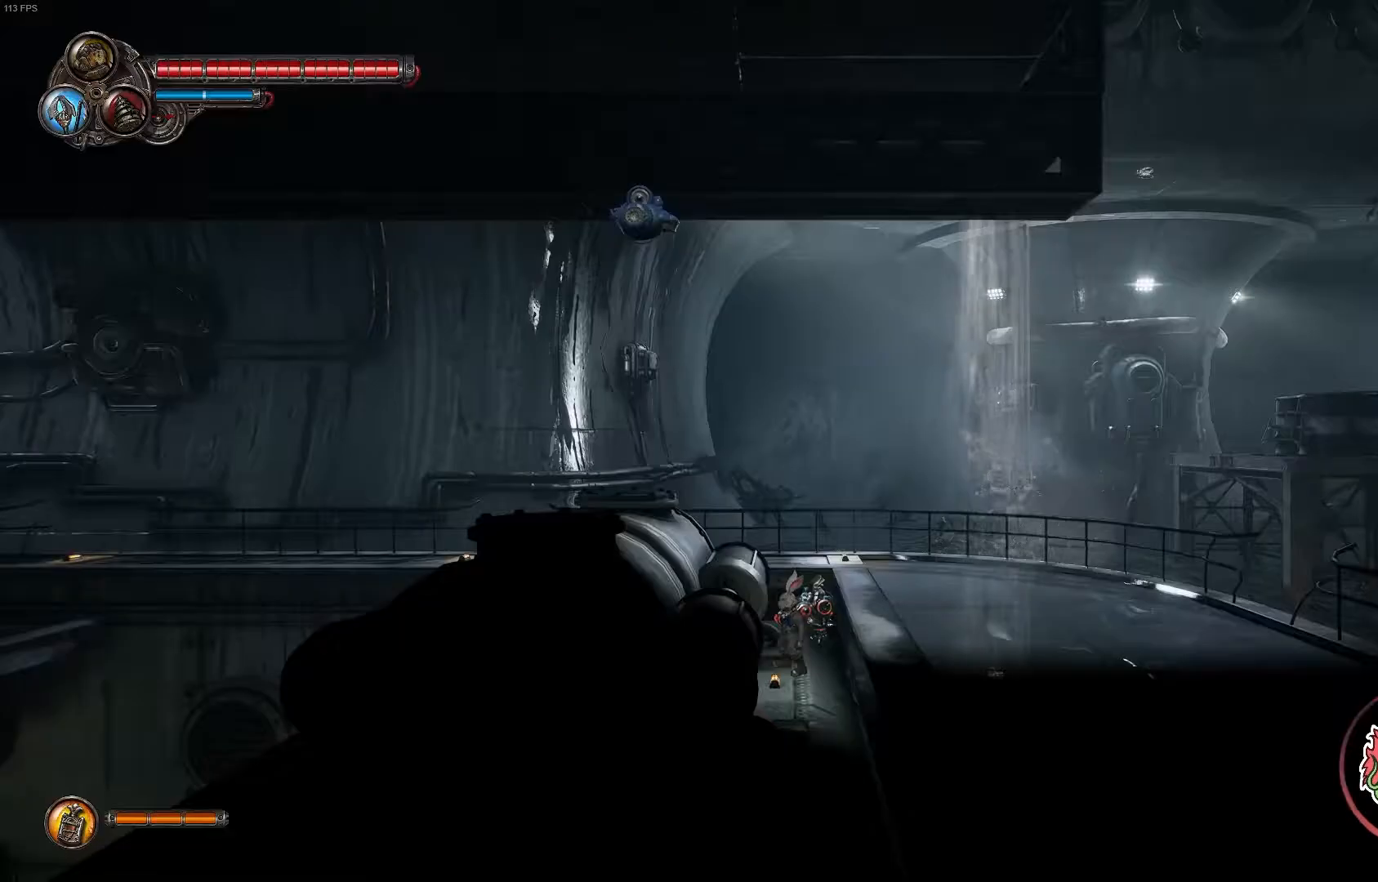
Gameplay with a controller (Xbox layout); each line is a JSON object with the inputs held at the frame after it (dt_ms = milliseconds from this image to that frame). "events" lists button and stick changes between this image and that frame as [ms after this image, input, new state], when the widget could be followed in between.
{"dt_ms": 500, "buttons": [], "left_stick": "center", "right_stick": "center", "events": [[83, "START", "up"], [100, "SELECT", "down"], [267, "SELECT", "up"]]}
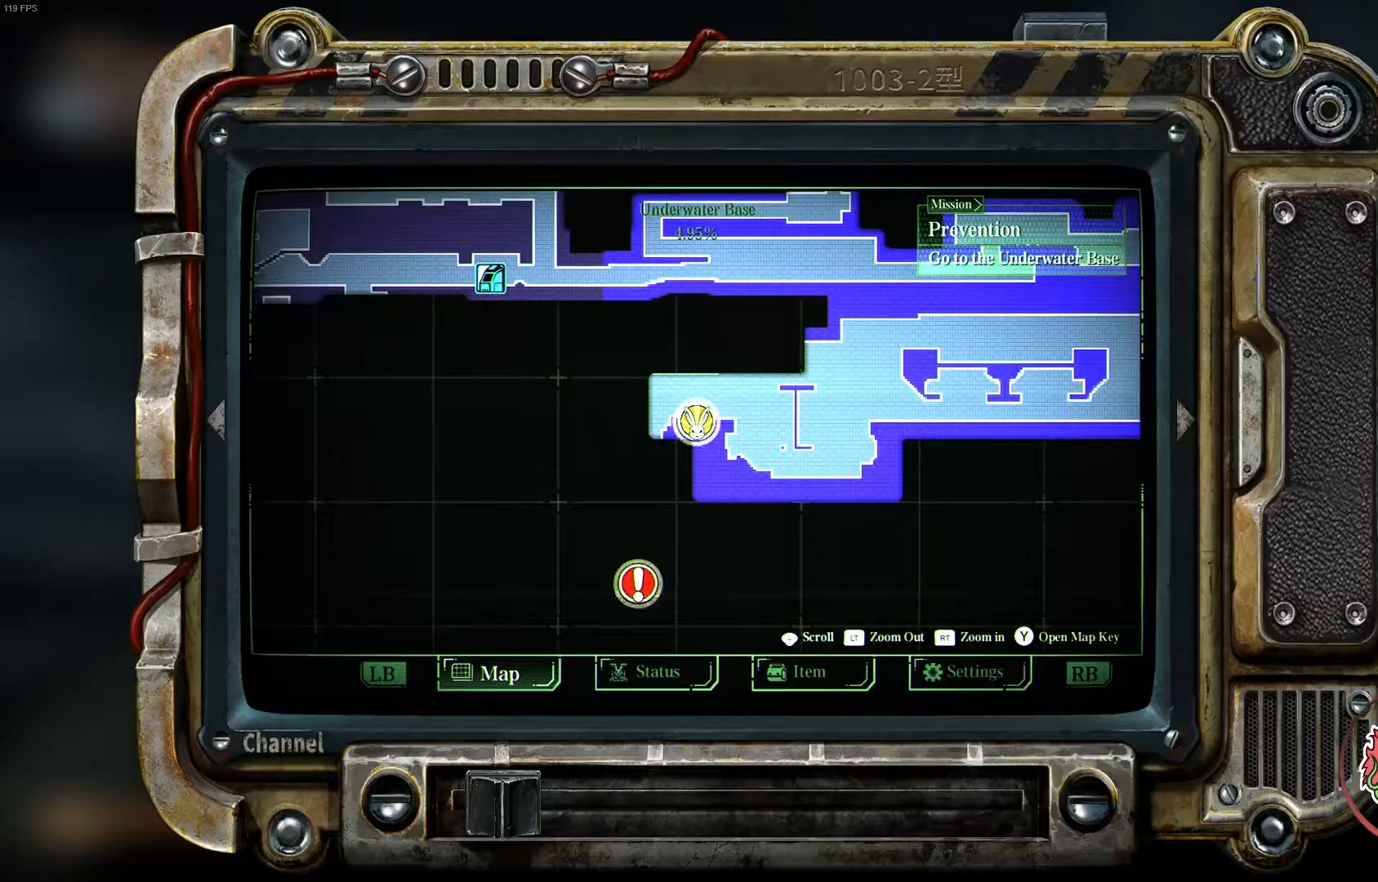
{"dt_ms": 500, "buttons": ["A"], "left_stick": "up-left", "right_stick": "center", "events": [[117, "SELECT", "down"], [233, "SELECT", "up"], [383, "A", "down"], [450, "left_stick", "up-left"]]}
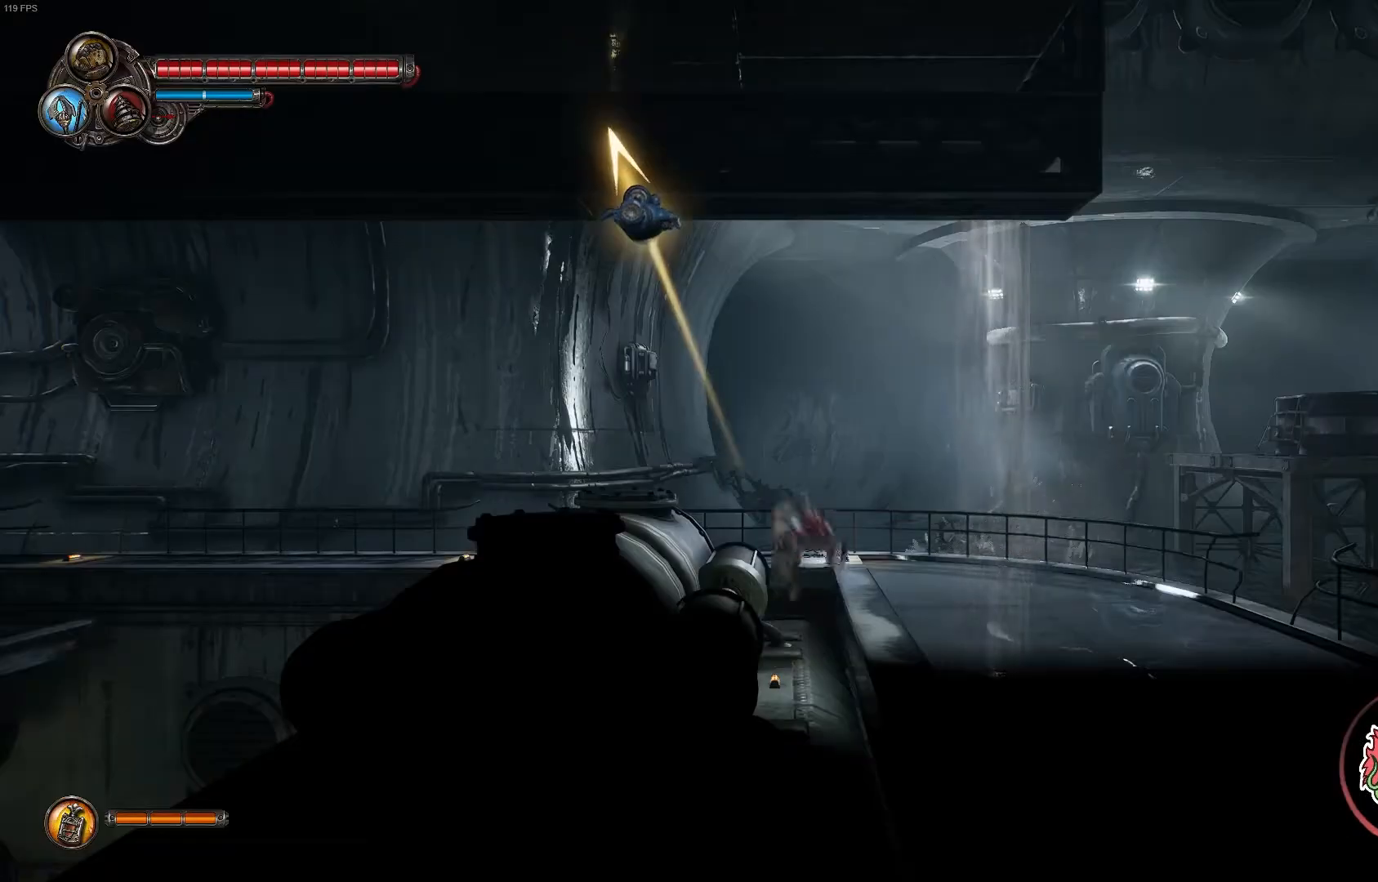
{"dt_ms": 500, "buttons": [], "left_stick": "up-left", "right_stick": "center", "events": [[100, "A", "up"], [267, "B", "down"], [433, "B", "up"]]}
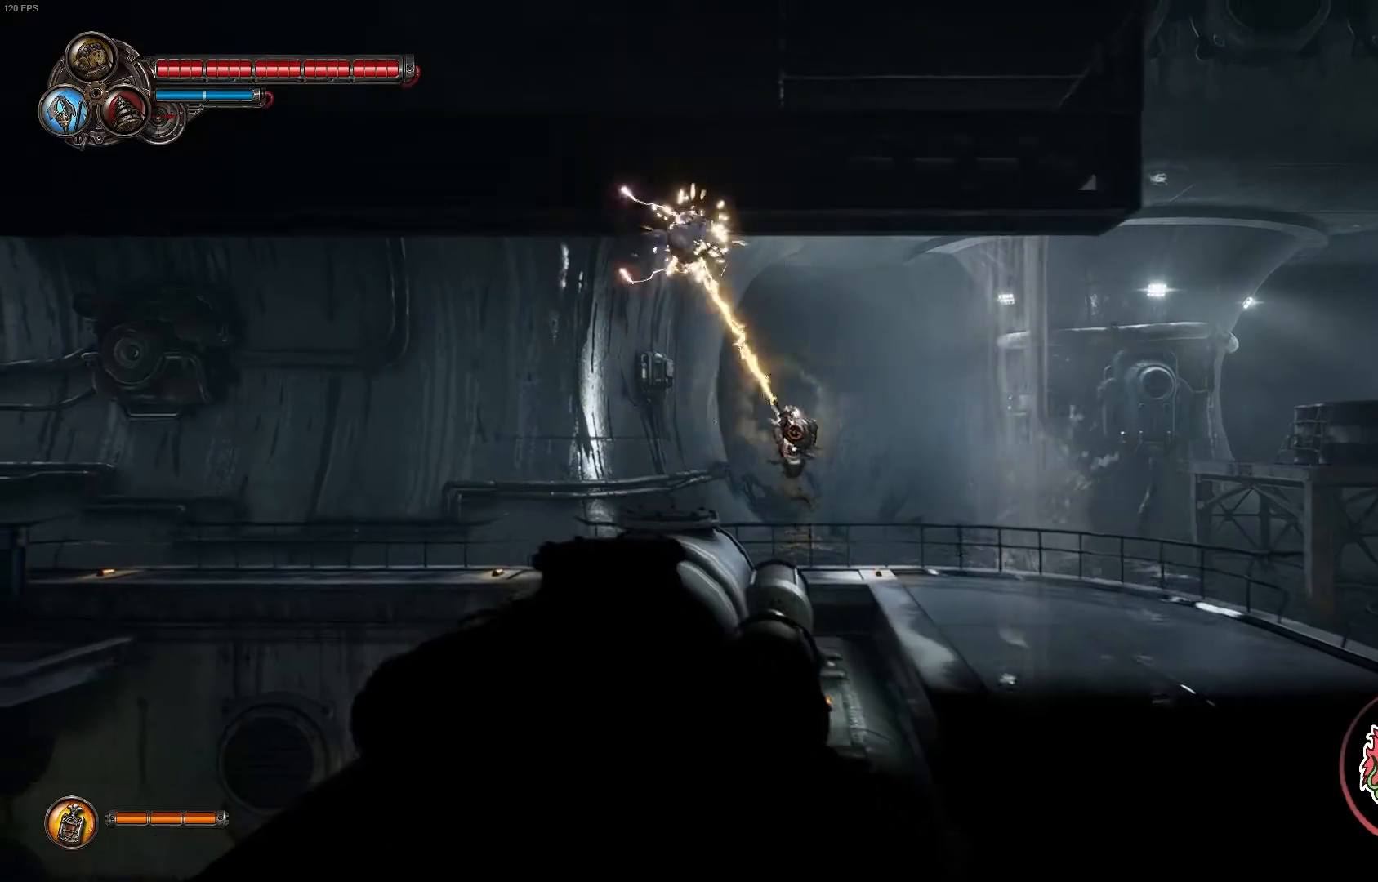
{"dt_ms": 500, "buttons": ["A"], "left_stick": "up", "right_stick": "center", "events": [[17, "left_stick", "up"], [467, "A", "down"]]}
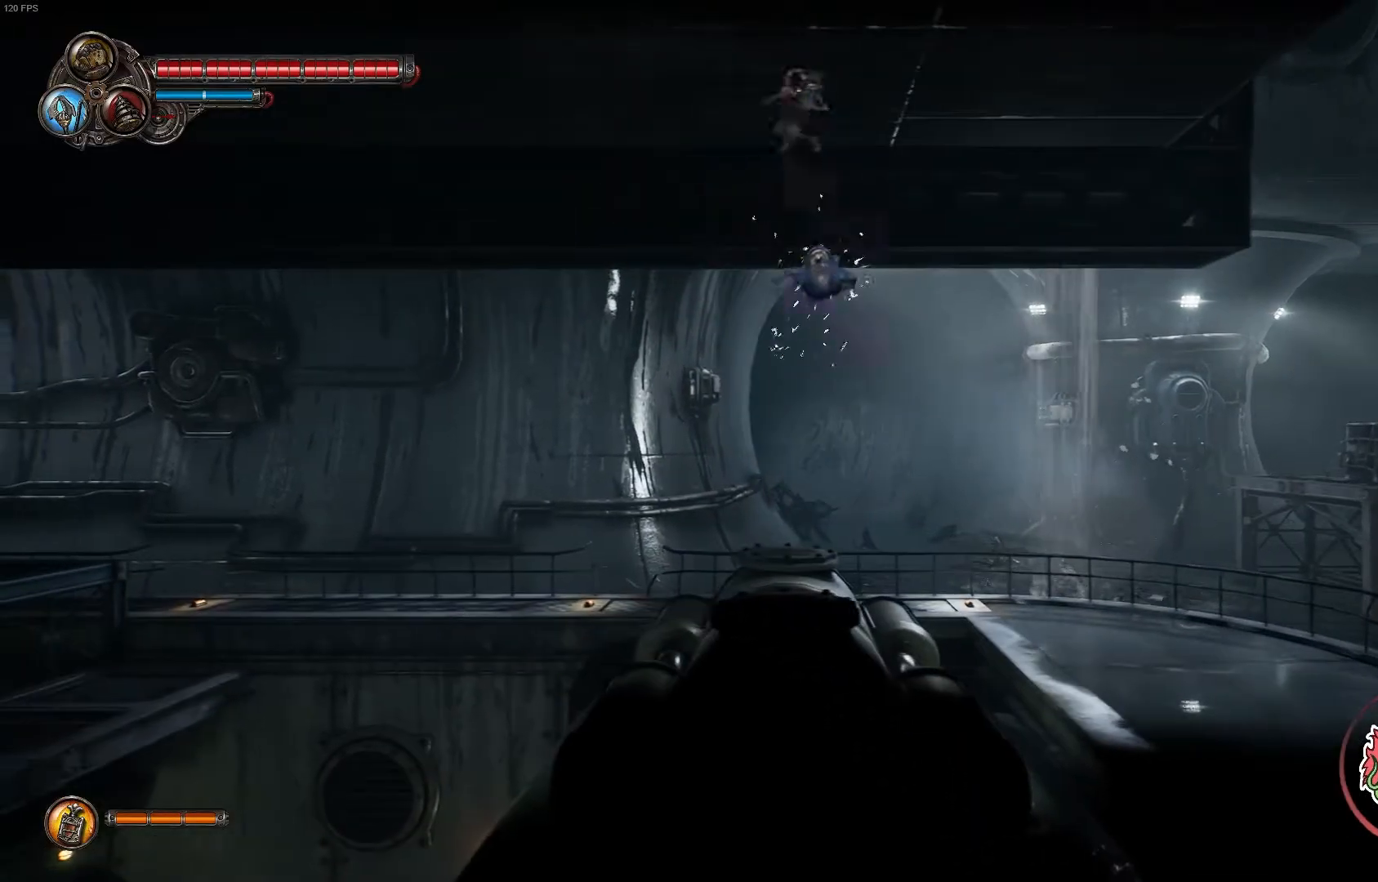
{"dt_ms": 500, "buttons": ["A"], "left_stick": "up-left", "right_stick": "center", "events": [[200, "A", "up"], [367, "left_stick", "up-left"], [500, "A", "down"]]}
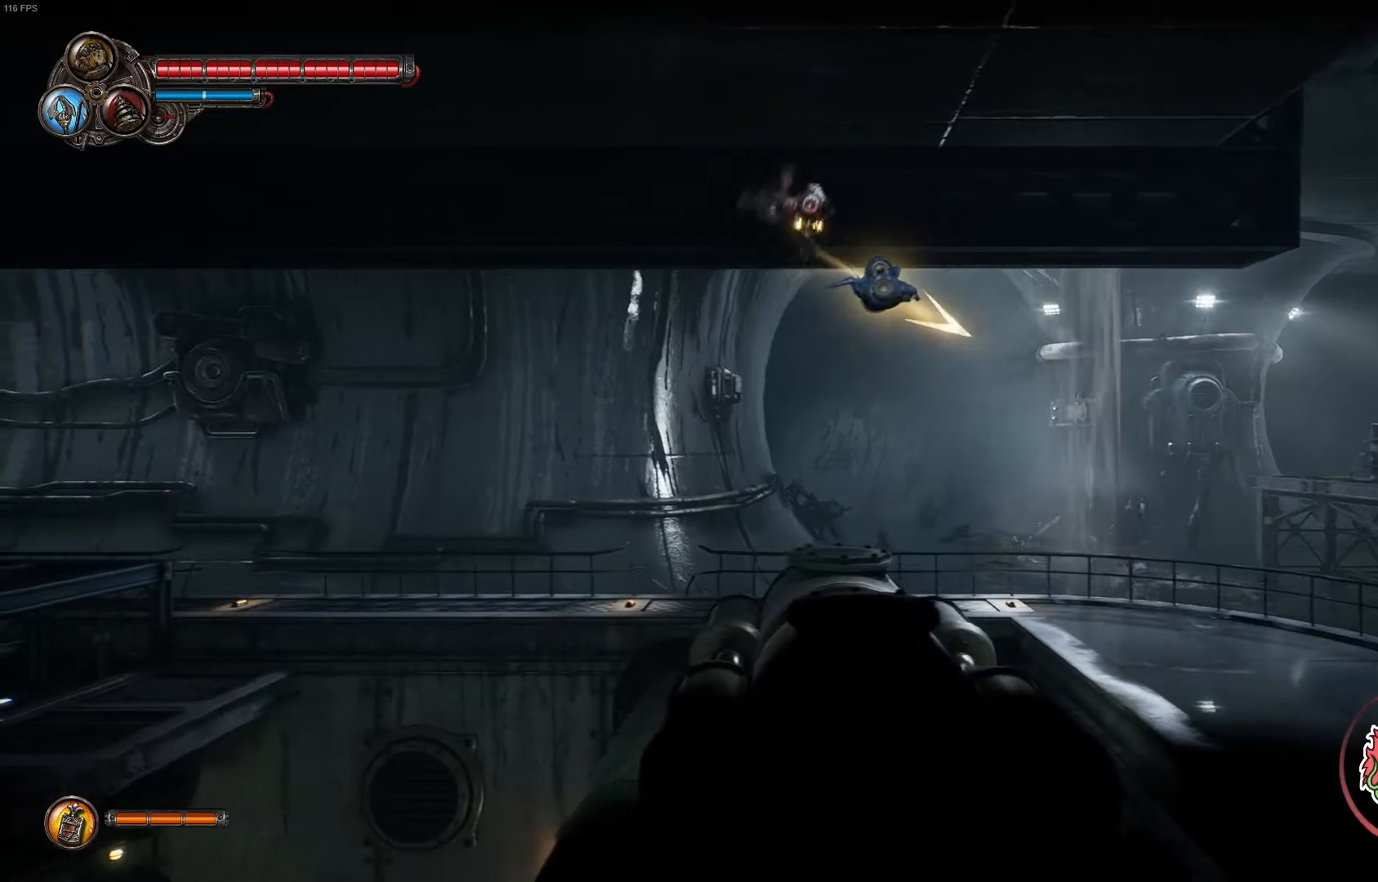
{"dt_ms": 500, "buttons": [], "left_stick": "up-right", "right_stick": "center", "events": [[350, "A", "up"], [350, "left_stick", "up-right"]]}
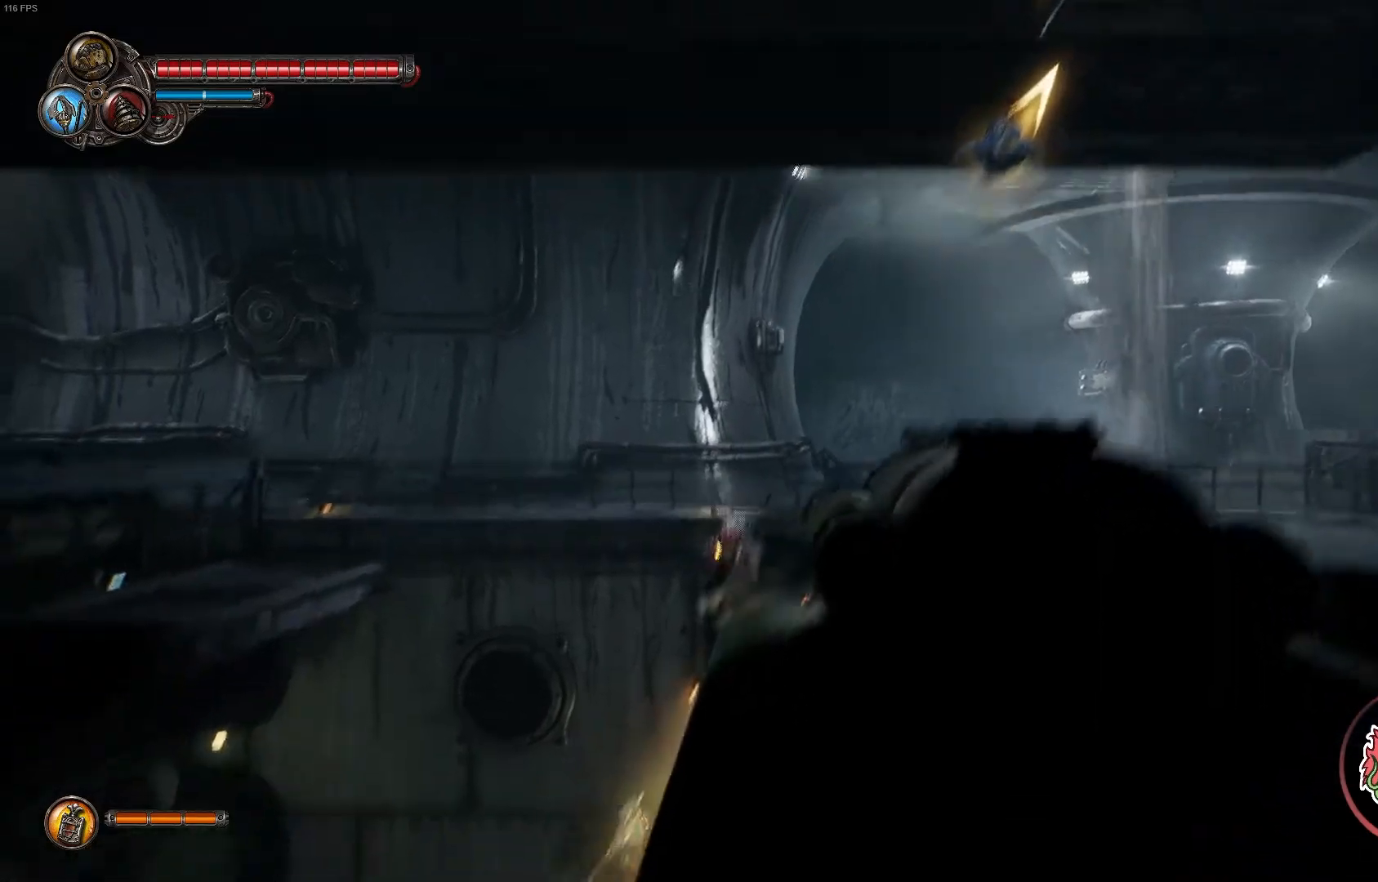
{"dt_ms": 500, "buttons": [], "left_stick": "up-left", "right_stick": "center", "events": [[83, "A", "down"], [150, "left_stick", "up-left"], [383, "A", "up"]]}
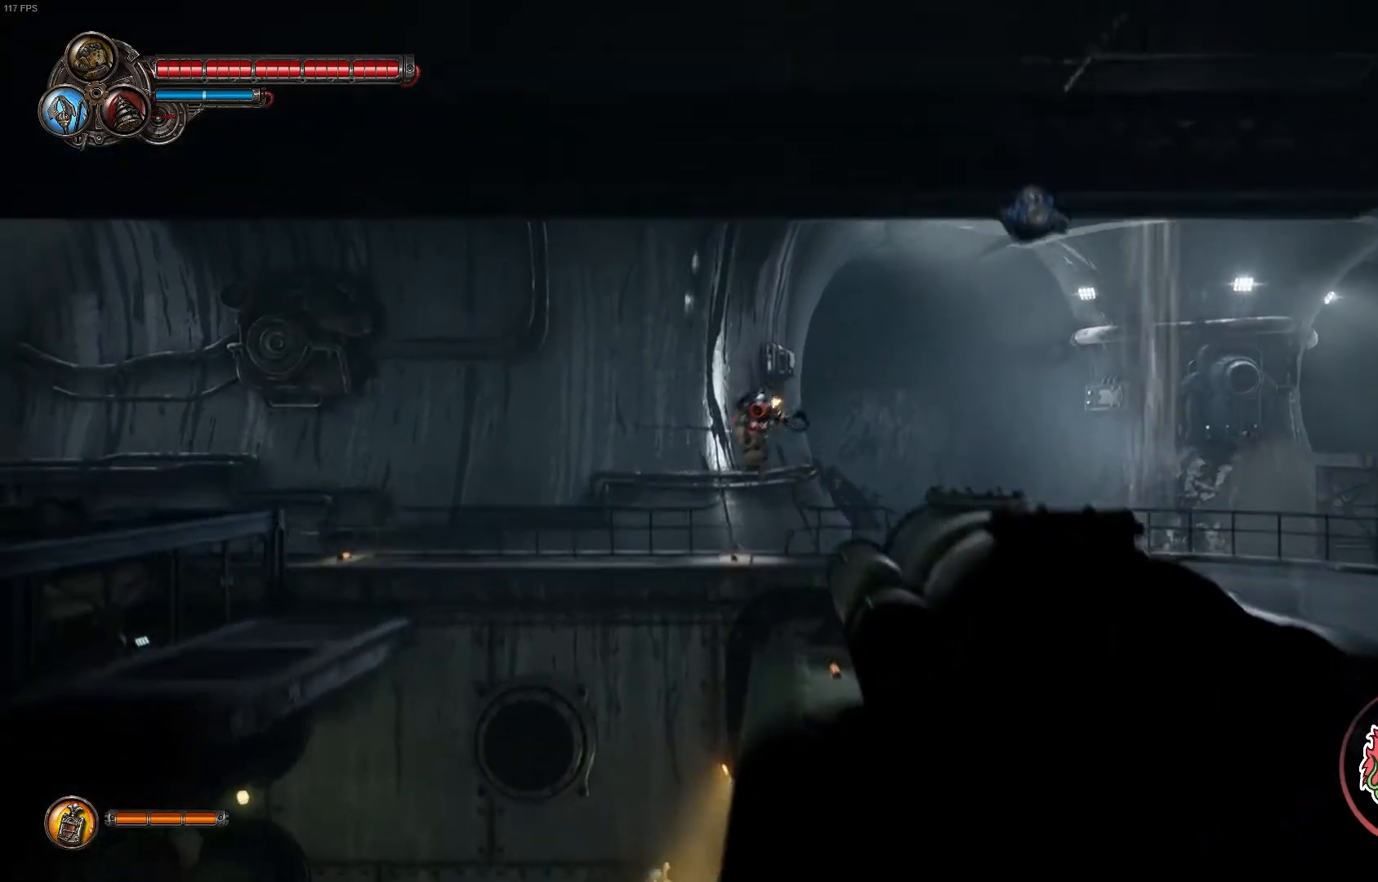
{"dt_ms": 500, "buttons": [], "left_stick": "left", "right_stick": "center", "events": [[17, "left_stick", "left"], [183, "A", "down"], [483, "A", "up"]]}
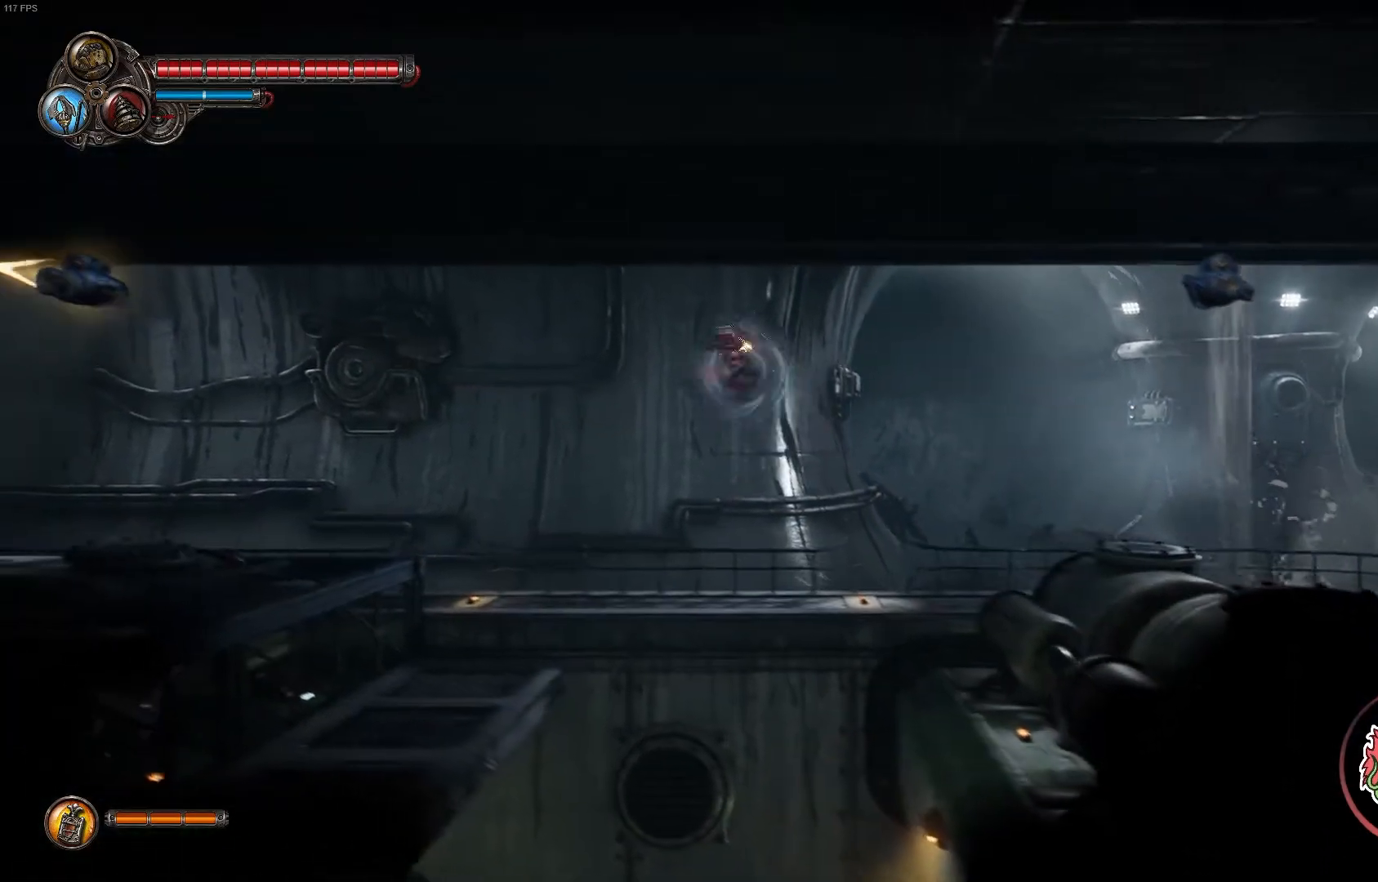
{"dt_ms": 500, "buttons": [], "left_stick": "left", "right_stick": "center", "events": [[250, "R1", "down"], [317, "R1", "up"]]}
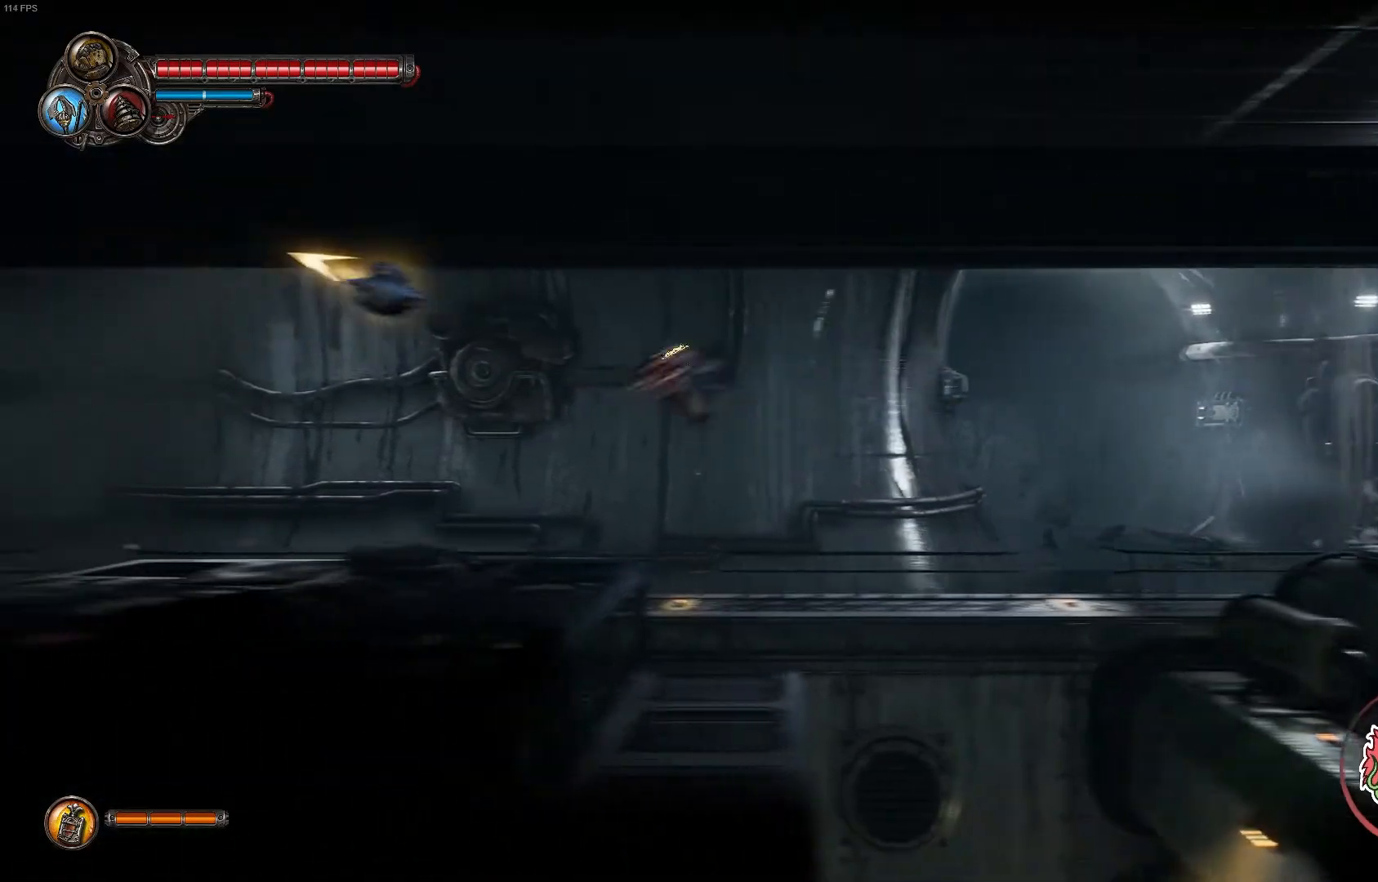
{"dt_ms": 500, "buttons": [], "left_stick": "right", "right_stick": "center", "events": [[217, "left_stick", "center"], [483, "left_stick", "right"]]}
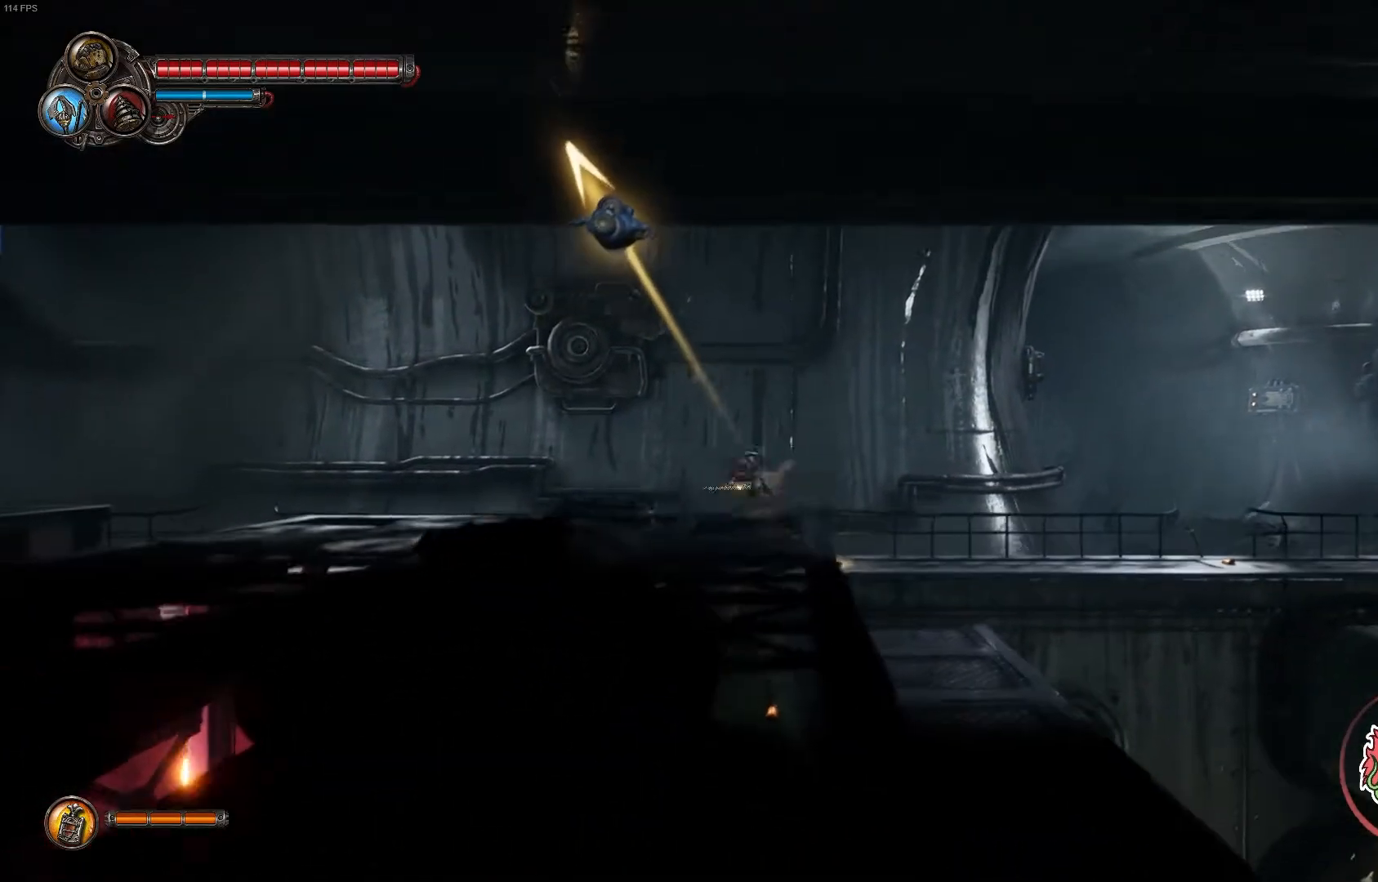
{"dt_ms": 500, "buttons": [], "left_stick": "right", "right_stick": "center", "events": []}
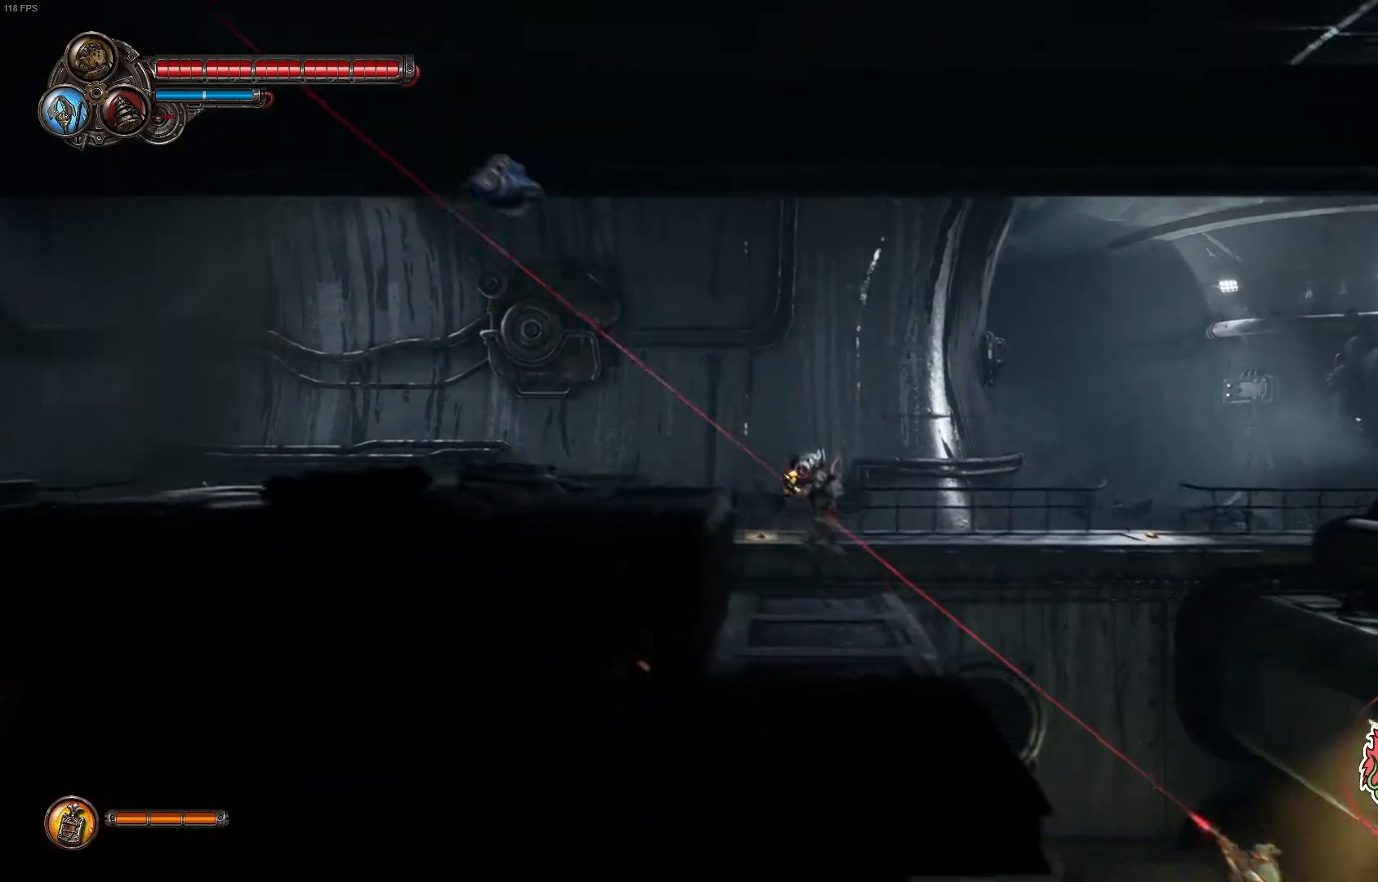
{"dt_ms": 500, "buttons": [], "left_stick": "right", "right_stick": "center", "events": []}
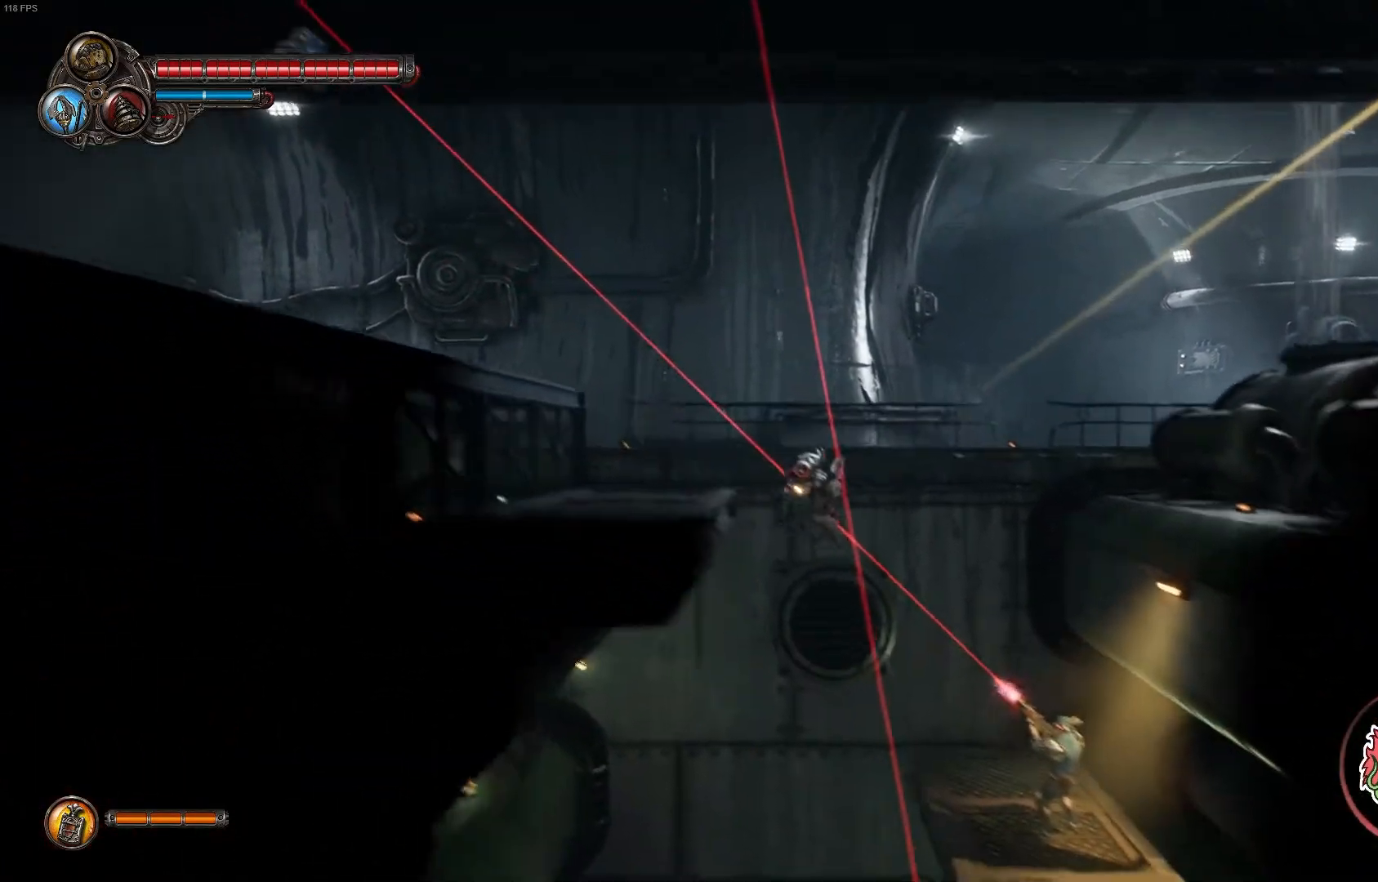
{"dt_ms": 500, "buttons": ["X"], "left_stick": "right", "right_stick": "center", "events": [[183, "X", "down"], [317, "X", "up"], [383, "X", "down"]]}
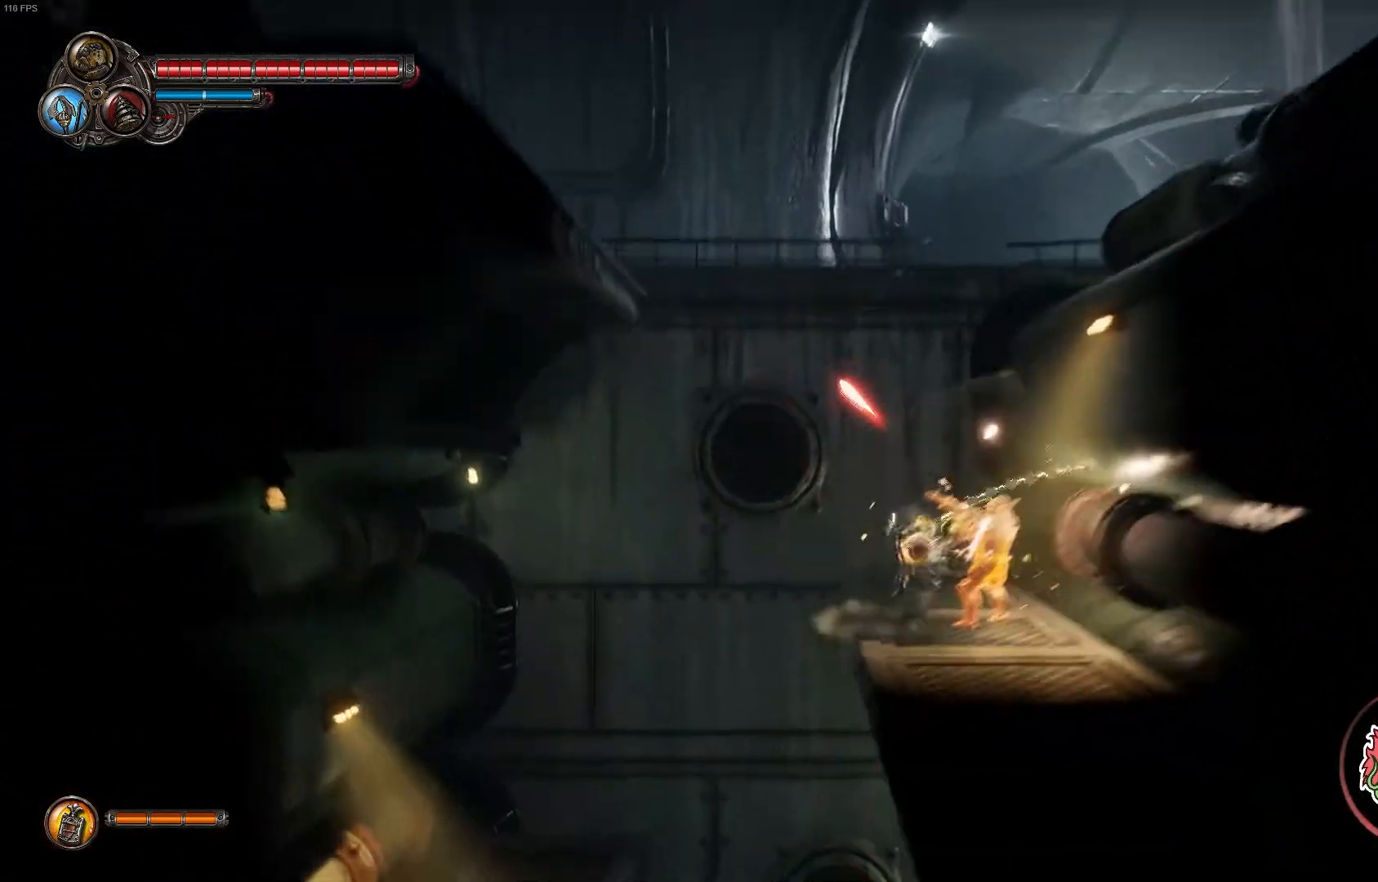
{"dt_ms": 500, "buttons": ["Y"], "left_stick": "right", "right_stick": "center", "events": [[17, "X", "up"], [50, "X", "down"], [200, "X", "up"], [300, "Y", "down"], [417, "Y", "up"], [467, "Y", "down"]]}
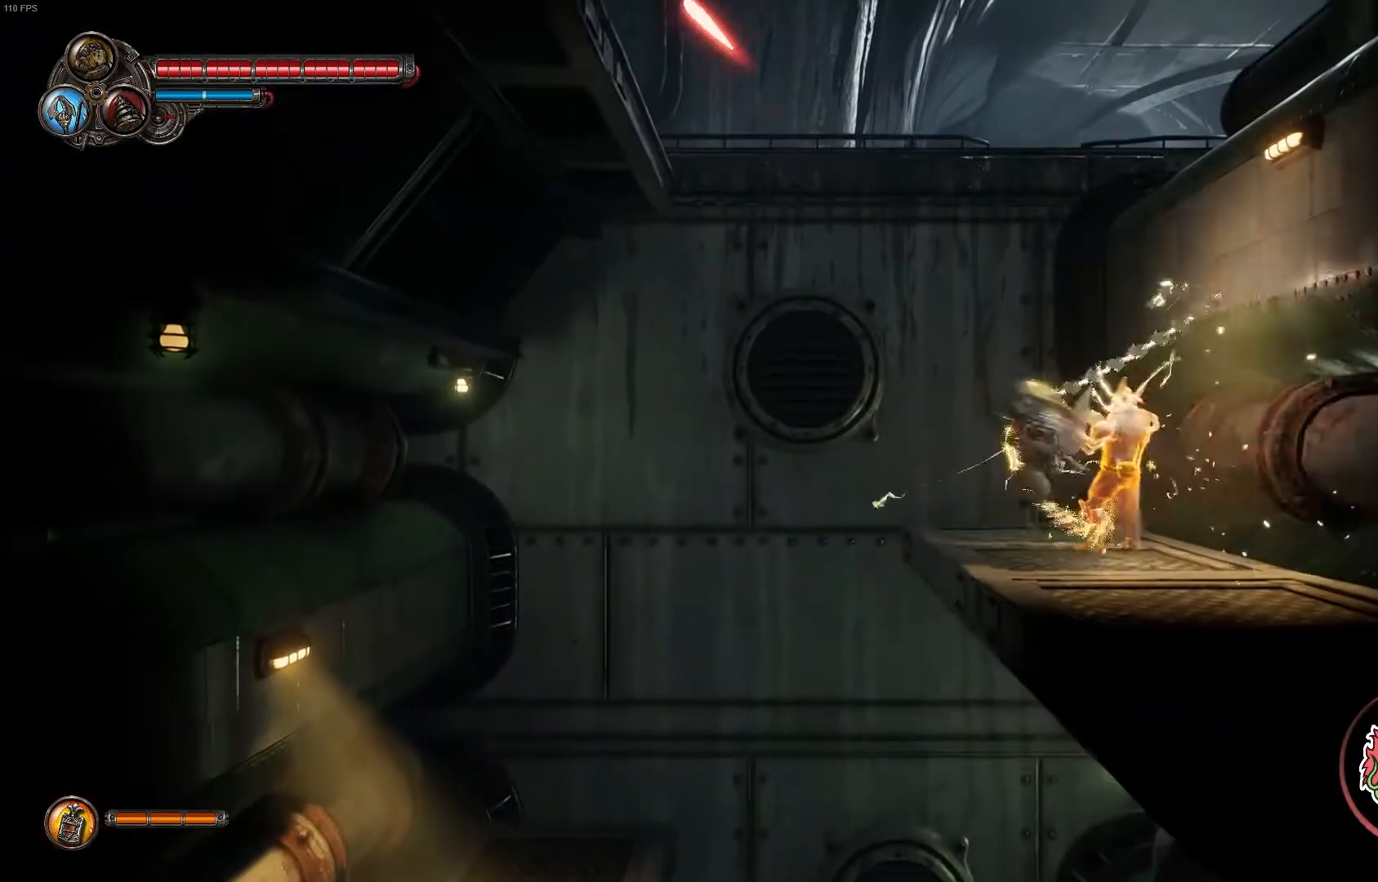
{"dt_ms": 500, "buttons": [], "left_stick": "center", "right_stick": "center", "events": [[83, "Y", "up"], [150, "Y", "down"], [167, "left_stick", "center"], [300, "Y", "up"], [317, "Y", "down"], [500, "Y", "up"]]}
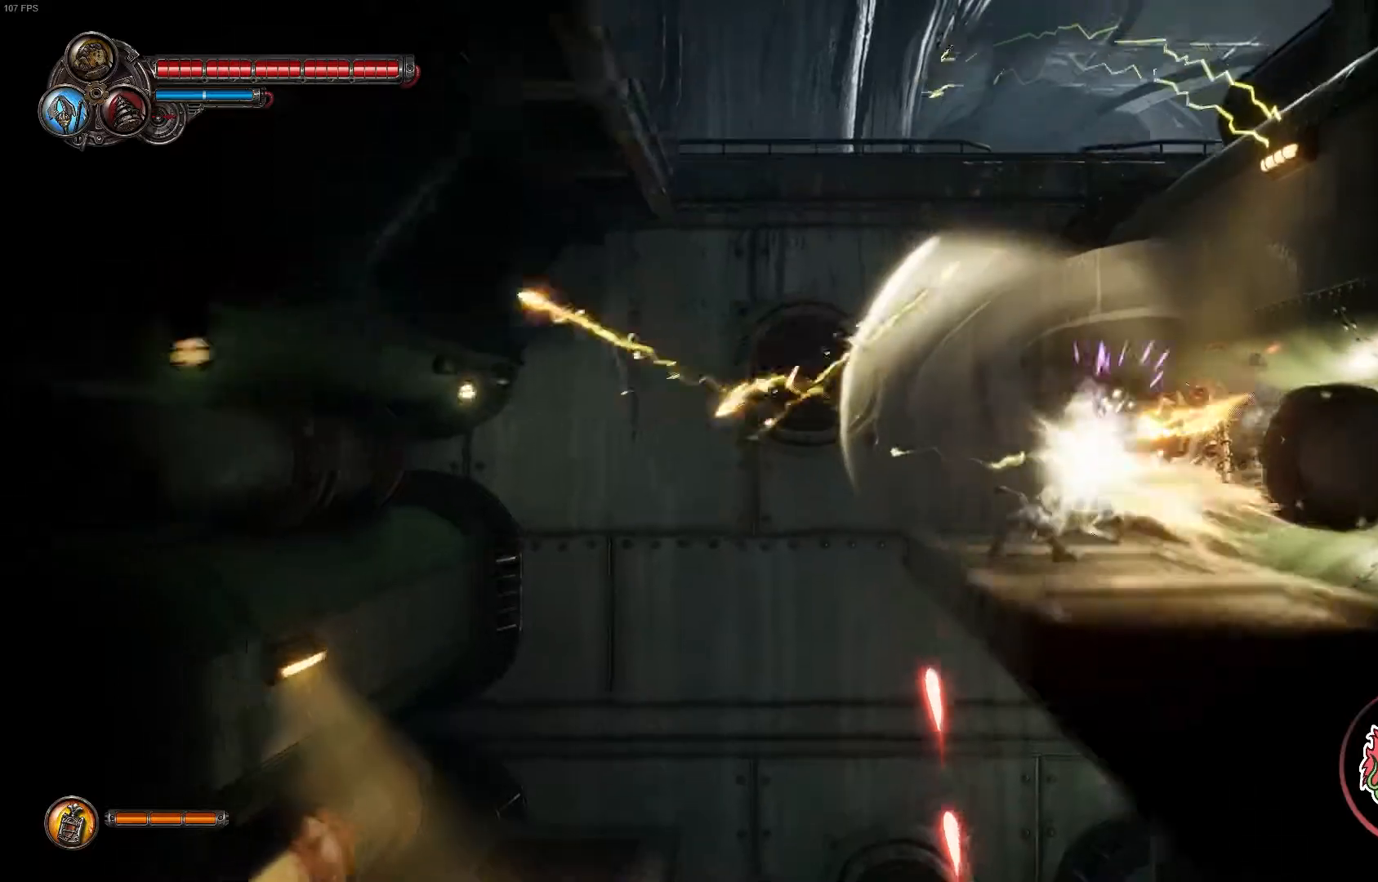
{"dt_ms": 500, "buttons": [], "left_stick": "center", "right_stick": "center", "events": [[50, "Y", "down"], [217, "Y", "up"]]}
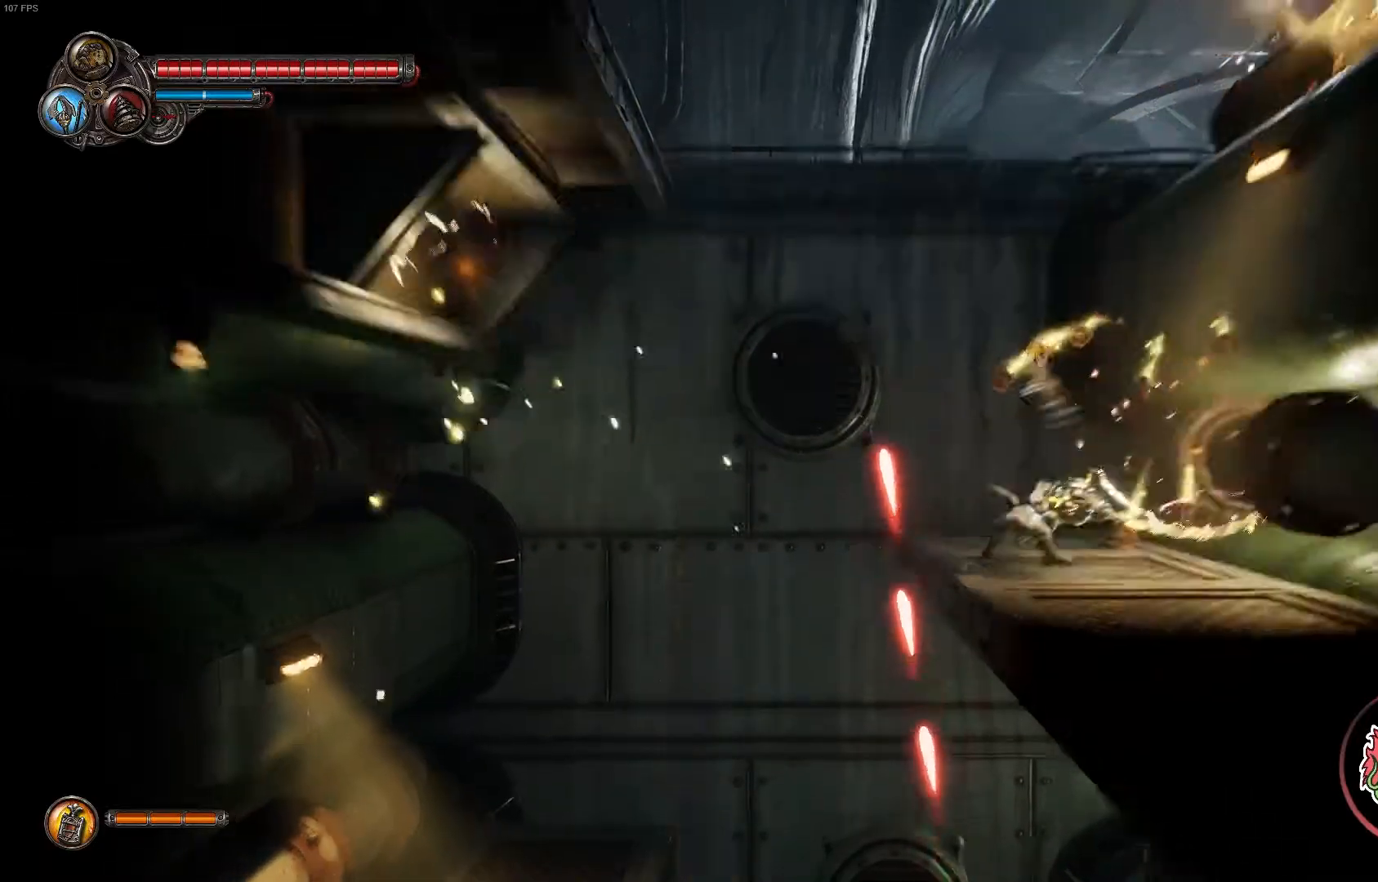
{"dt_ms": 500, "buttons": [], "left_stick": "left", "right_stick": "center", "events": [[400, "left_stick", "left"]]}
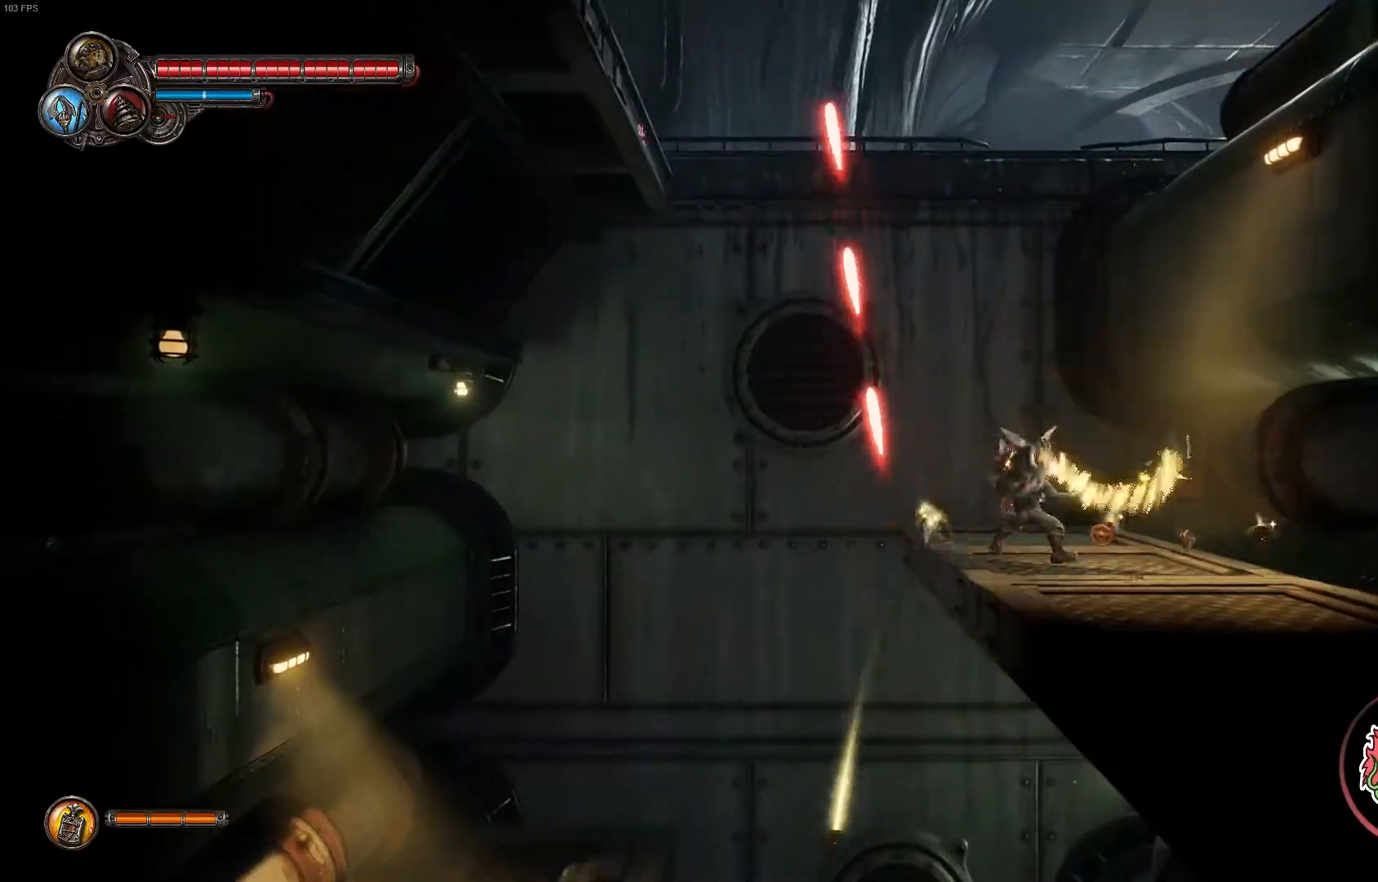
{"dt_ms": 500, "buttons": [], "left_stick": "down-left", "right_stick": "center", "events": [[467, "left_stick", "down-left"]]}
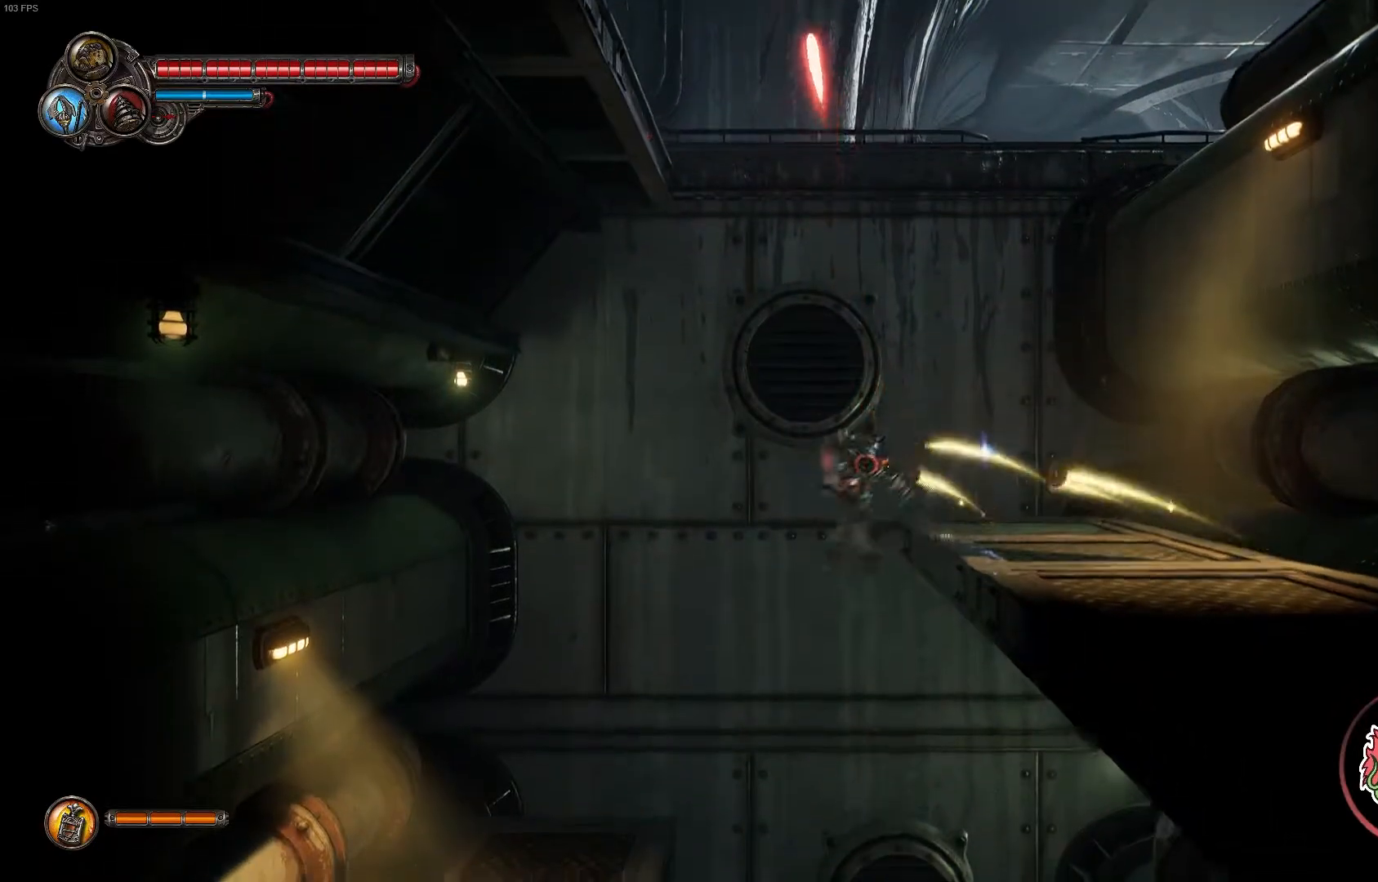
{"dt_ms": 500, "buttons": [], "left_stick": "right", "right_stick": "center", "events": [[67, "left_stick", "right"], [300, "Y", "down"], [433, "Y", "up"]]}
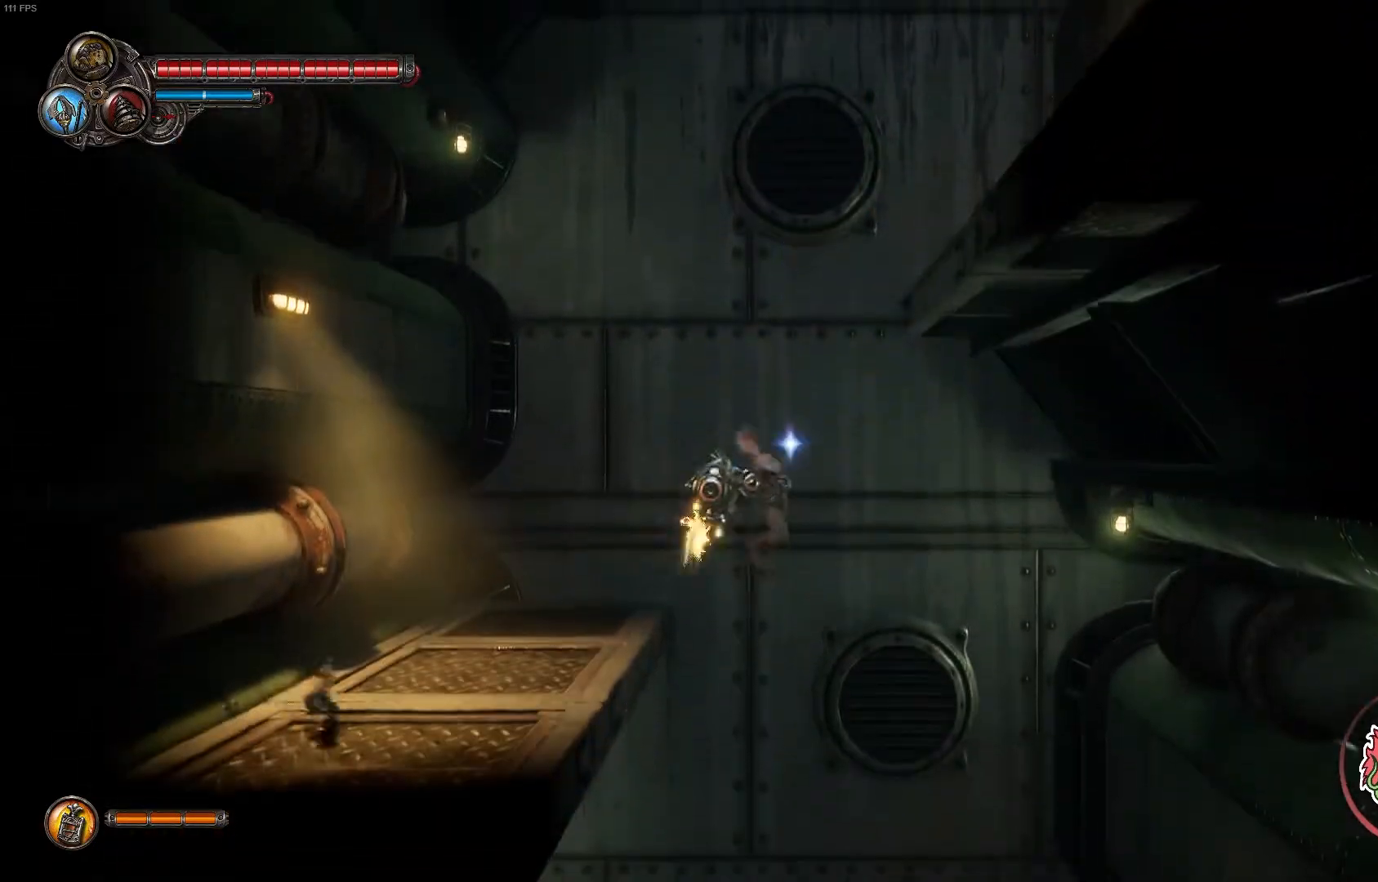
{"dt_ms": 500, "buttons": [], "left_stick": "right", "right_stick": "center", "events": []}
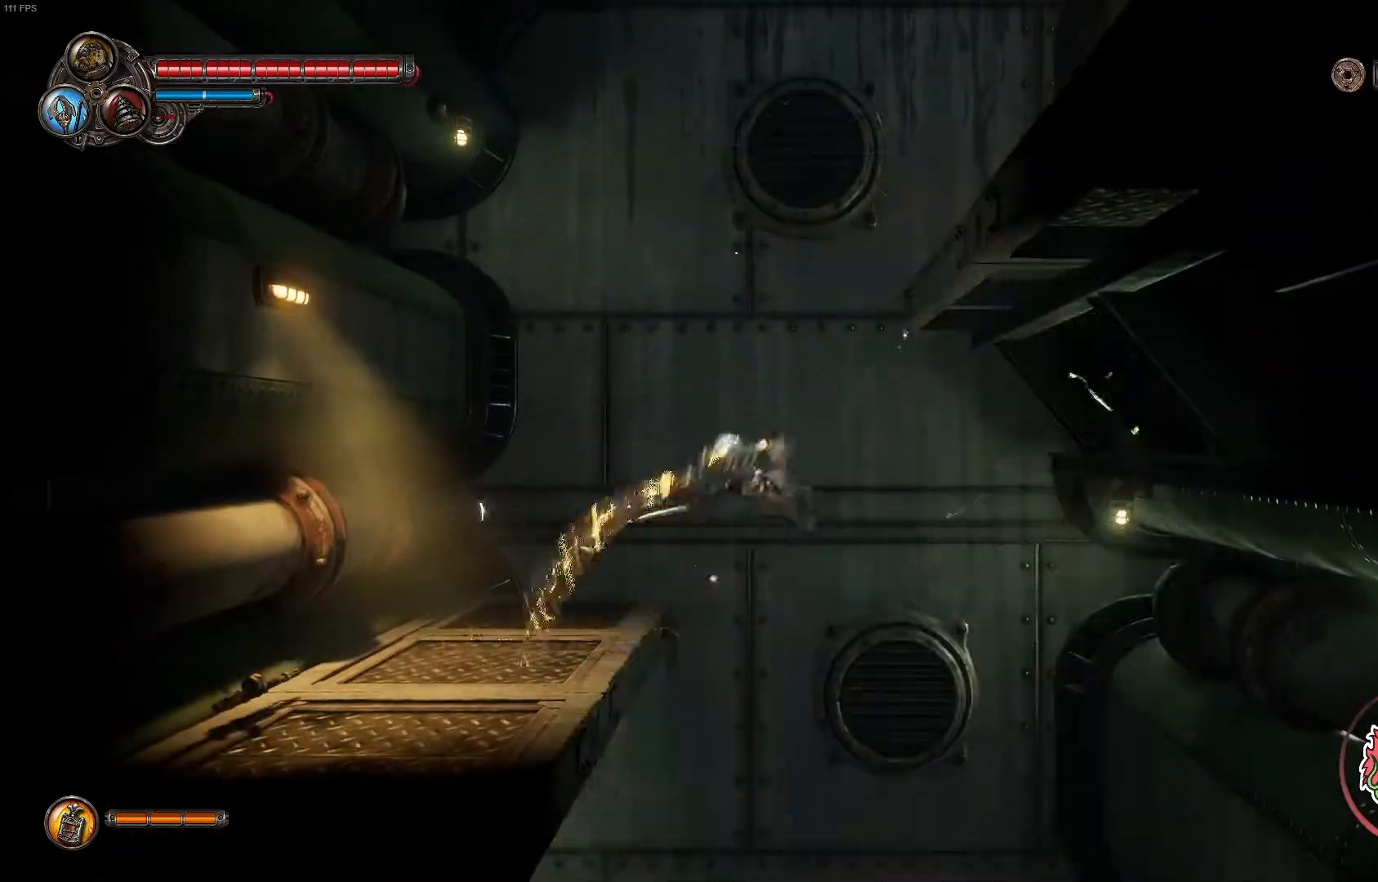
{"dt_ms": 1000, "buttons": ["Y"], "left_stick": "right", "right_stick": "center"}
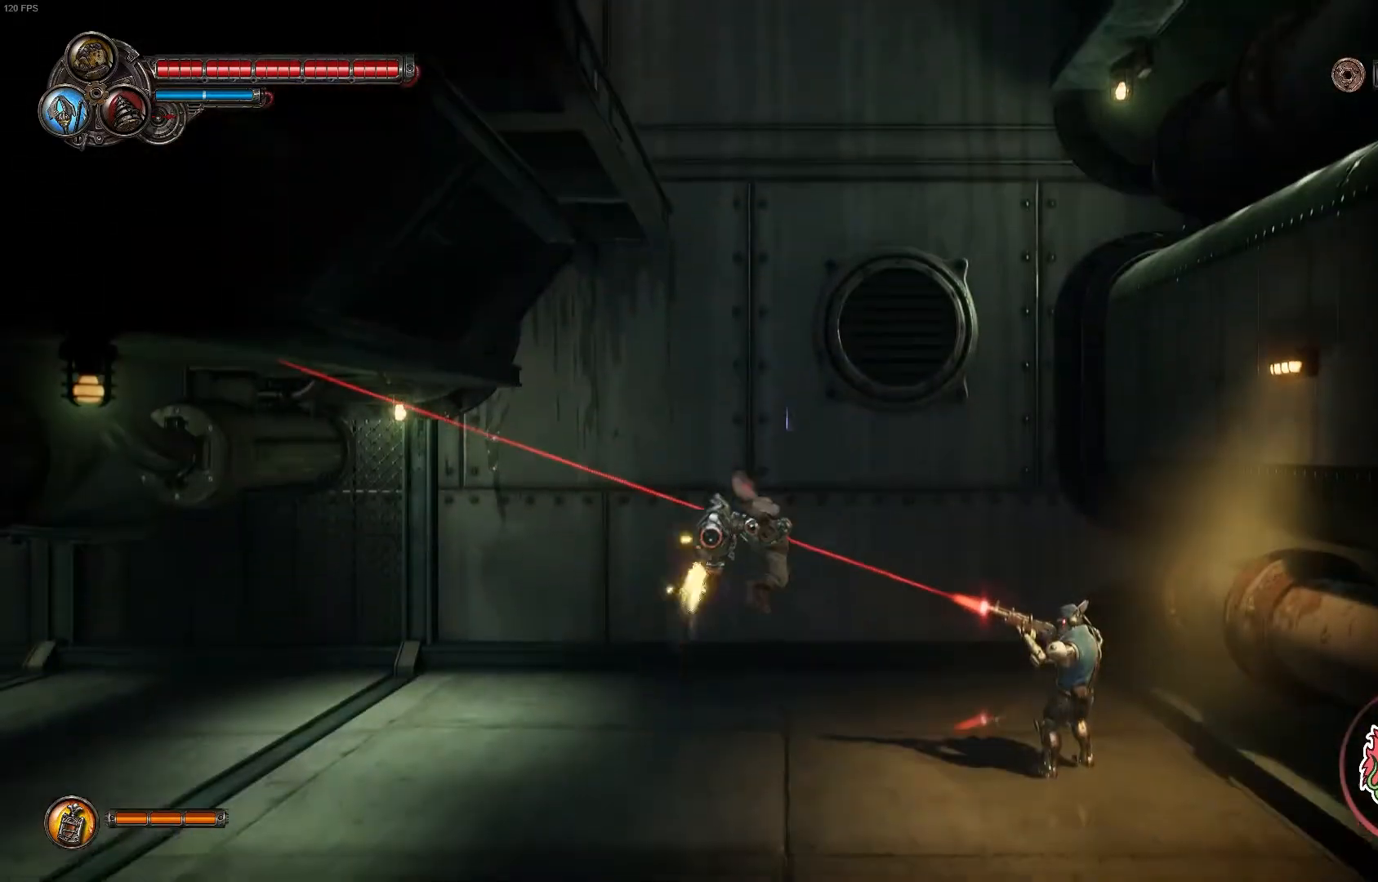
{"dt_ms": 500, "buttons": ["Y"], "left_stick": "right", "right_stick": "center", "events": [[150, "Y", "up"], [217, "Y", "down"], [383, "Y", "up"], [417, "Y", "down"]]}
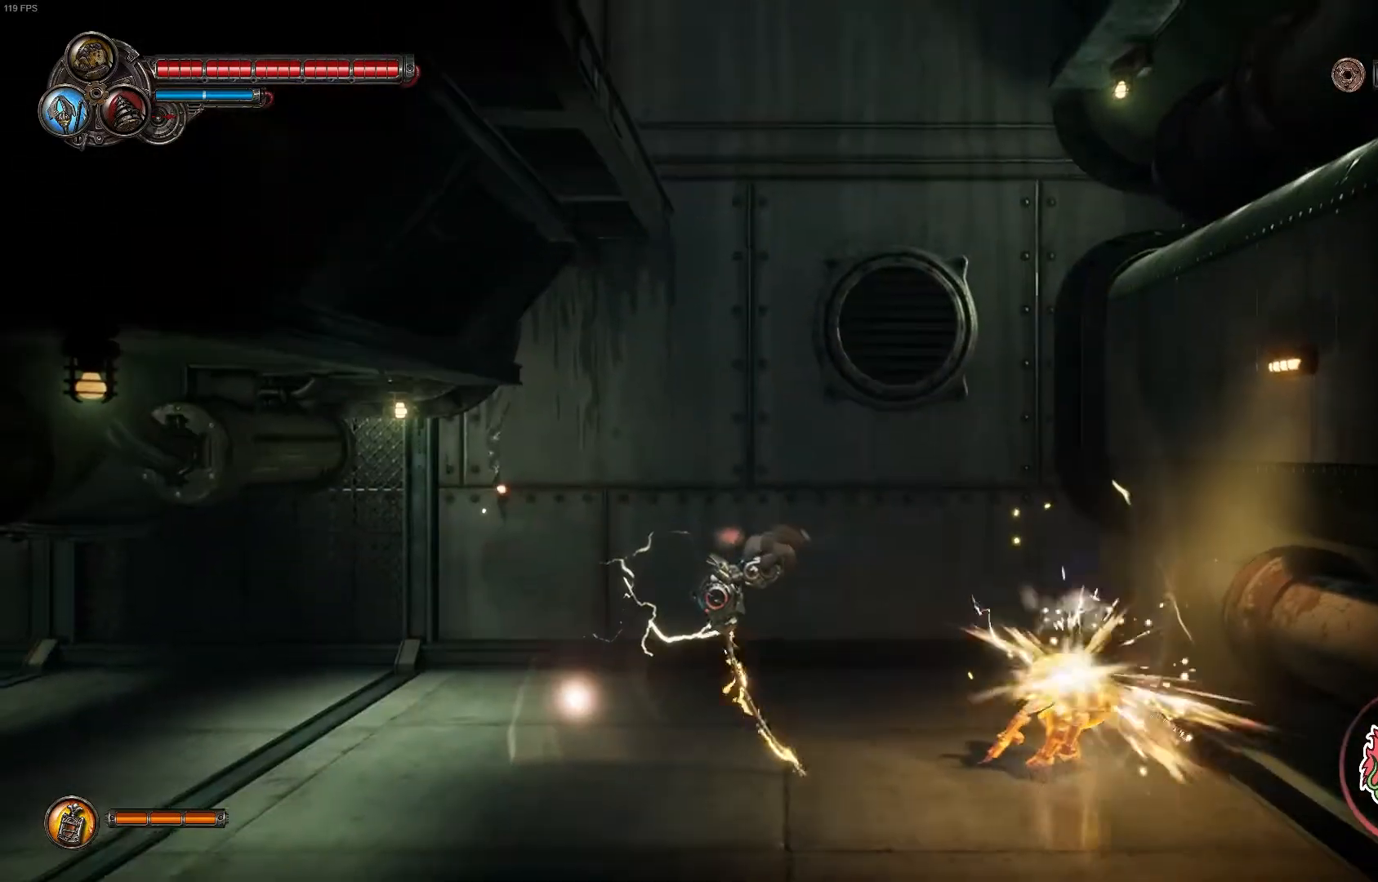
{"dt_ms": 1000, "buttons": ["X"], "left_stick": "center", "right_stick": "center"}
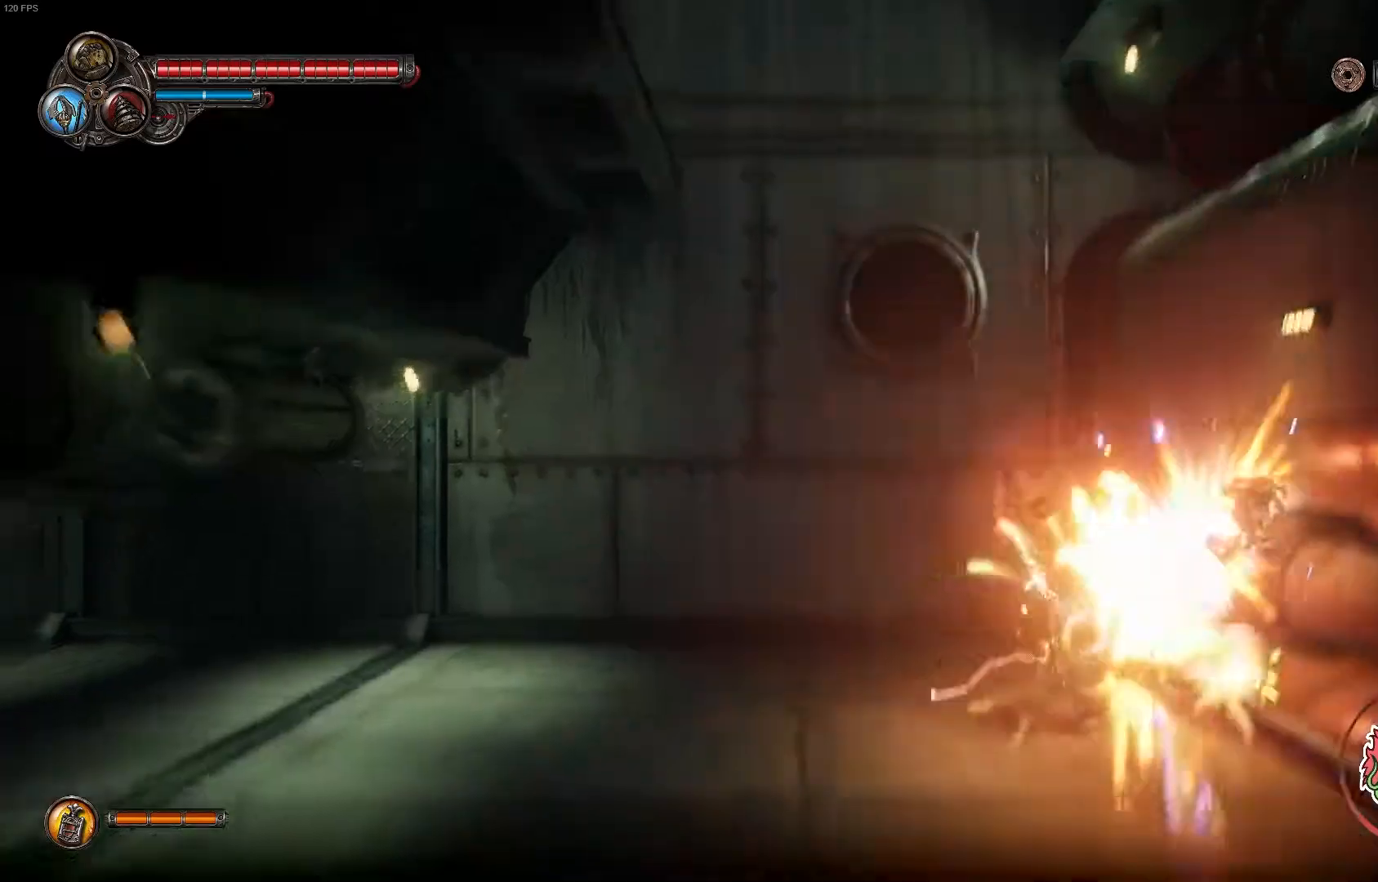
{"dt_ms": 500, "buttons": [], "left_stick": "center", "right_stick": "center", "events": [[117, "X", "up"], [233, "Y", "down"], [400, "Y", "up"]]}
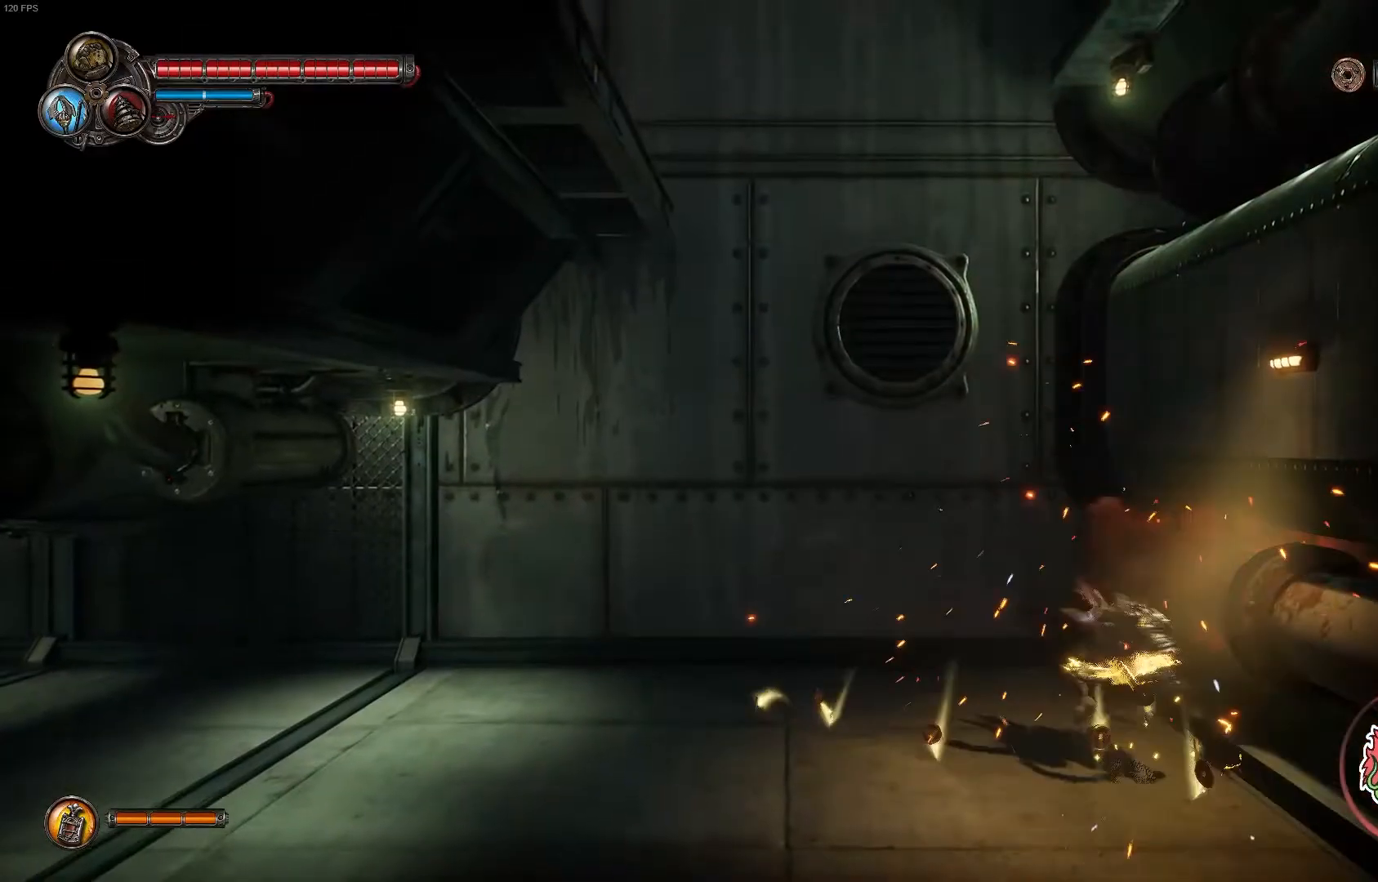
{"dt_ms": 500, "buttons": ["L2"], "left_stick": "down-left", "right_stick": "center", "events": [[333, "left_stick", "down-left"], [400, "L2", "down"]]}
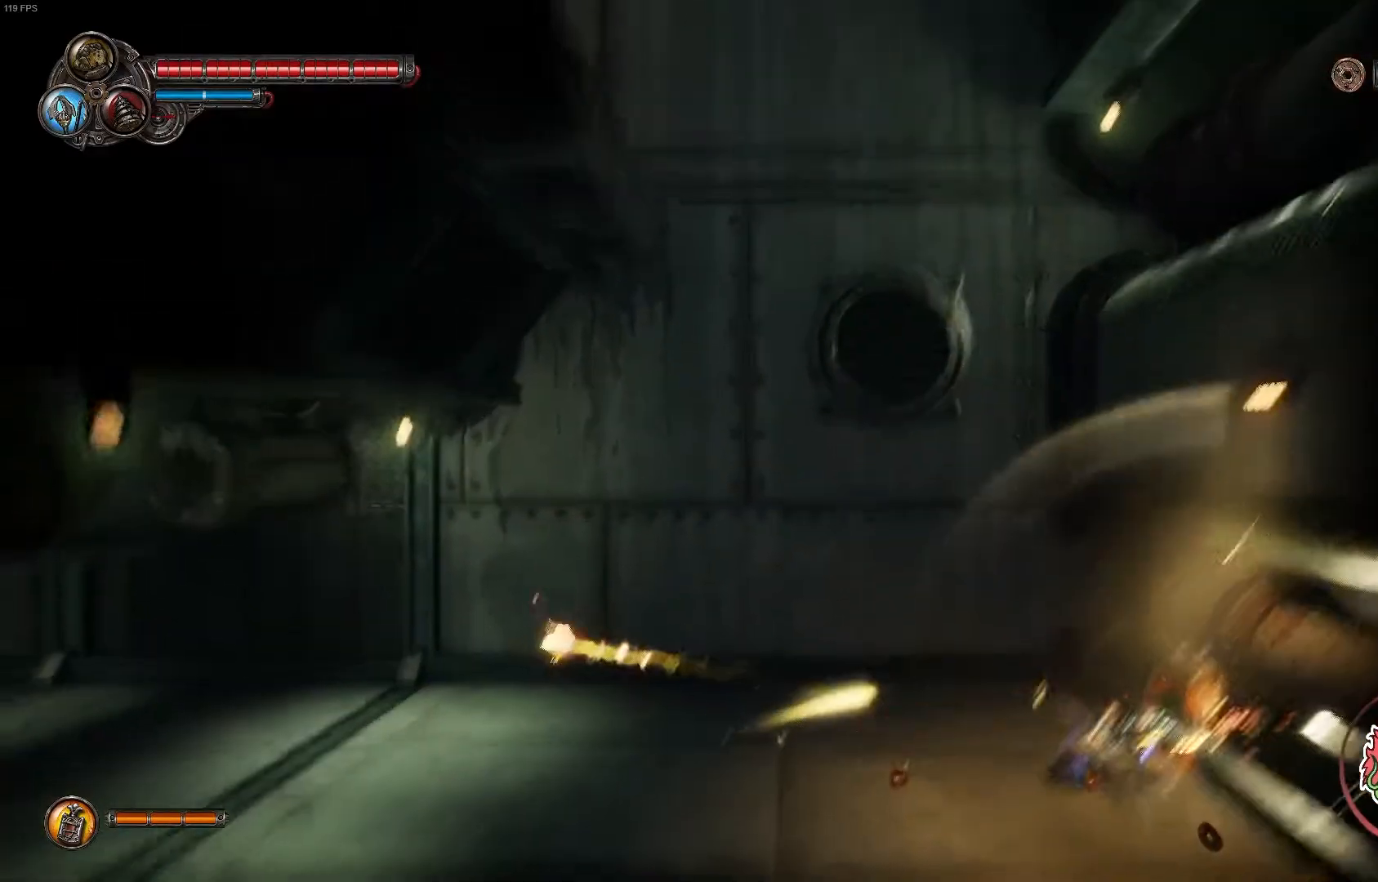
{"dt_ms": 500, "buttons": ["L2"], "left_stick": "left", "right_stick": "center", "events": [[83, "left_stick", "left"], [117, "L2", "up"], [300, "L2", "down"]]}
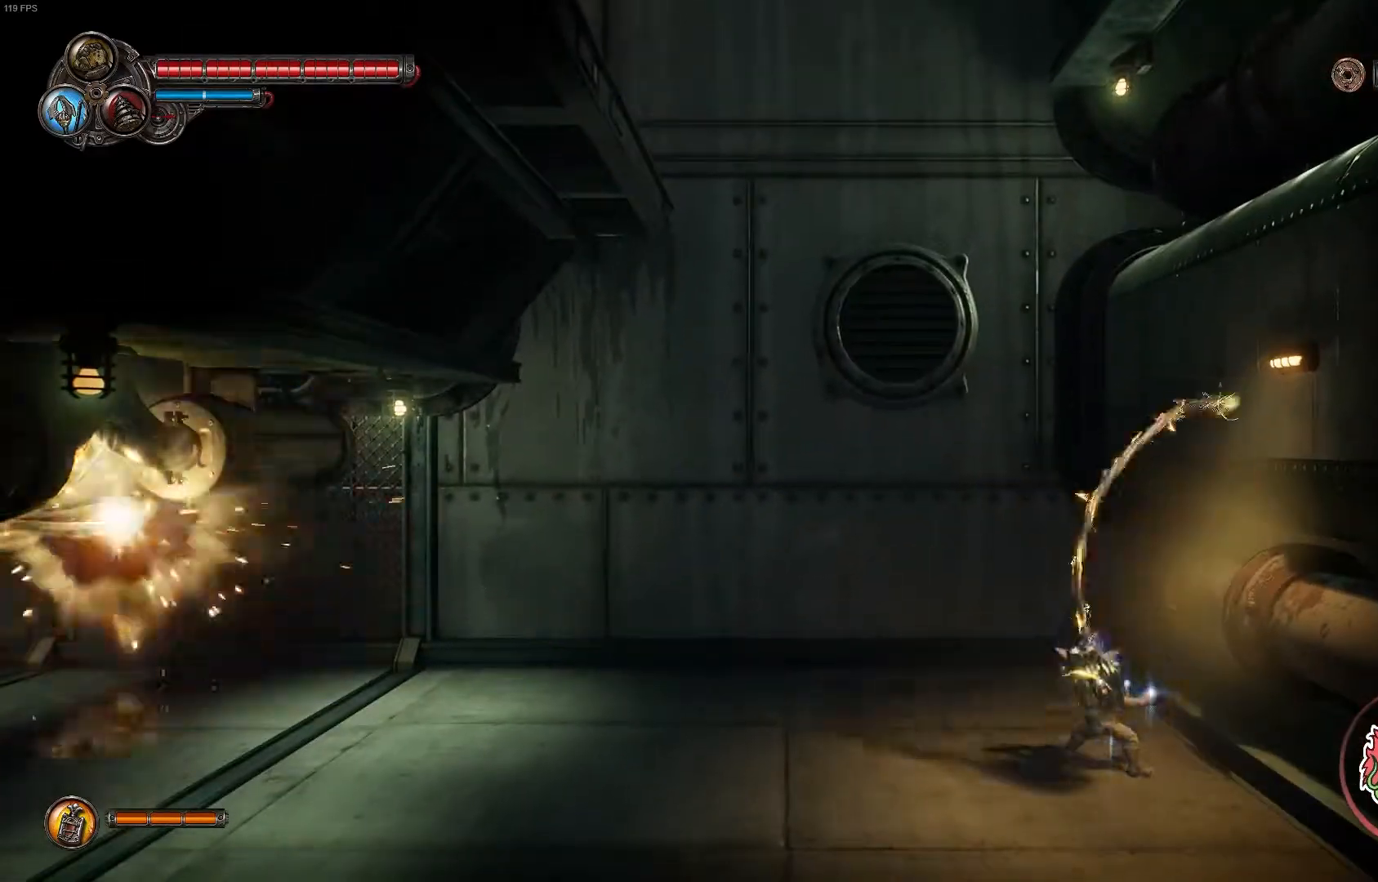
{"dt_ms": 500, "buttons": ["L2"], "left_stick": "left", "right_stick": "center"}
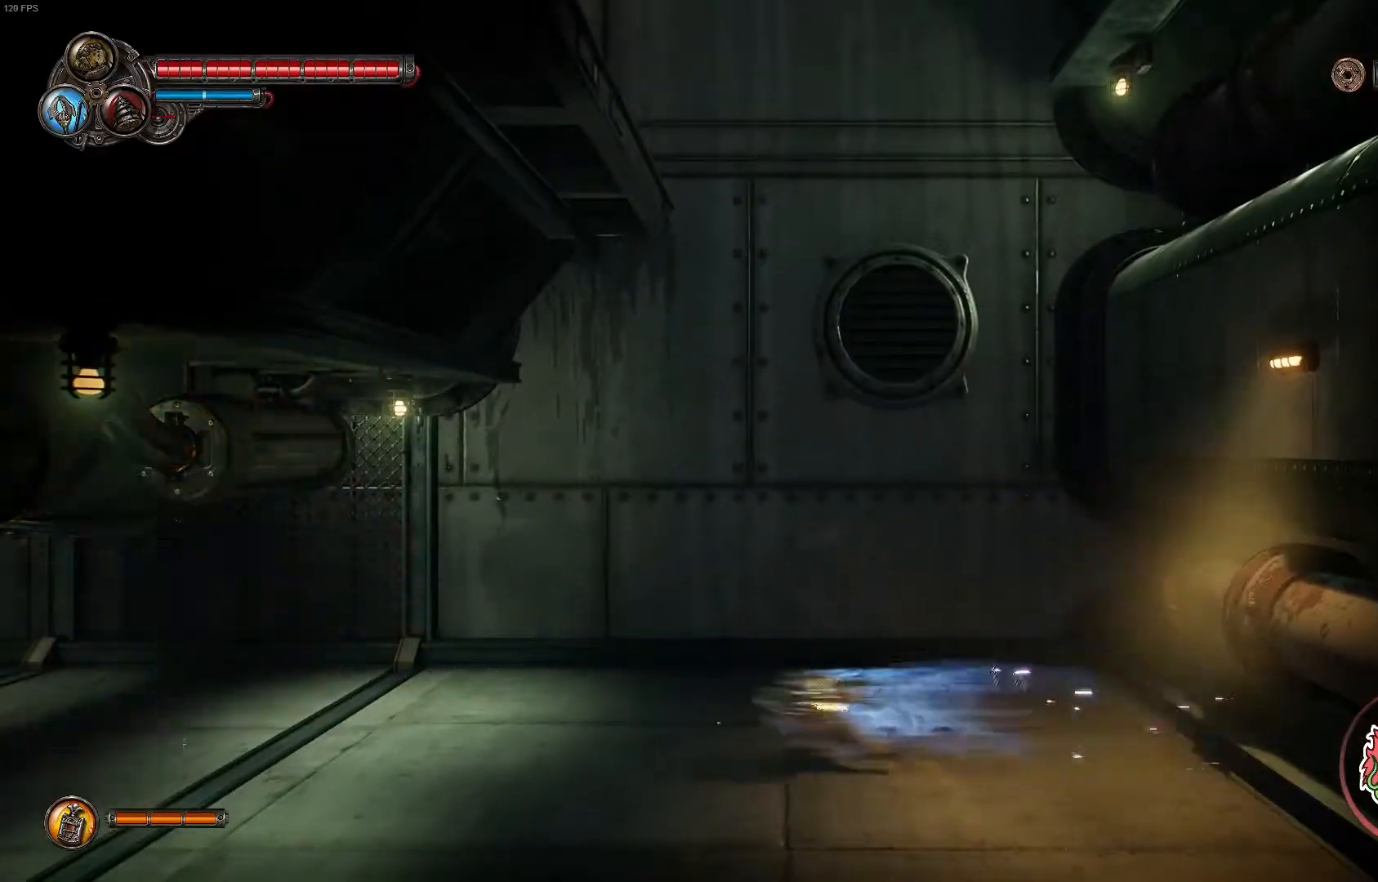
{"dt_ms": 500, "buttons": ["R1", "R2"], "left_stick": "left", "right_stick": "center", "events": [[483, "R1", "down"], [483, "R2", "down"], [500, "L2", "up"]]}